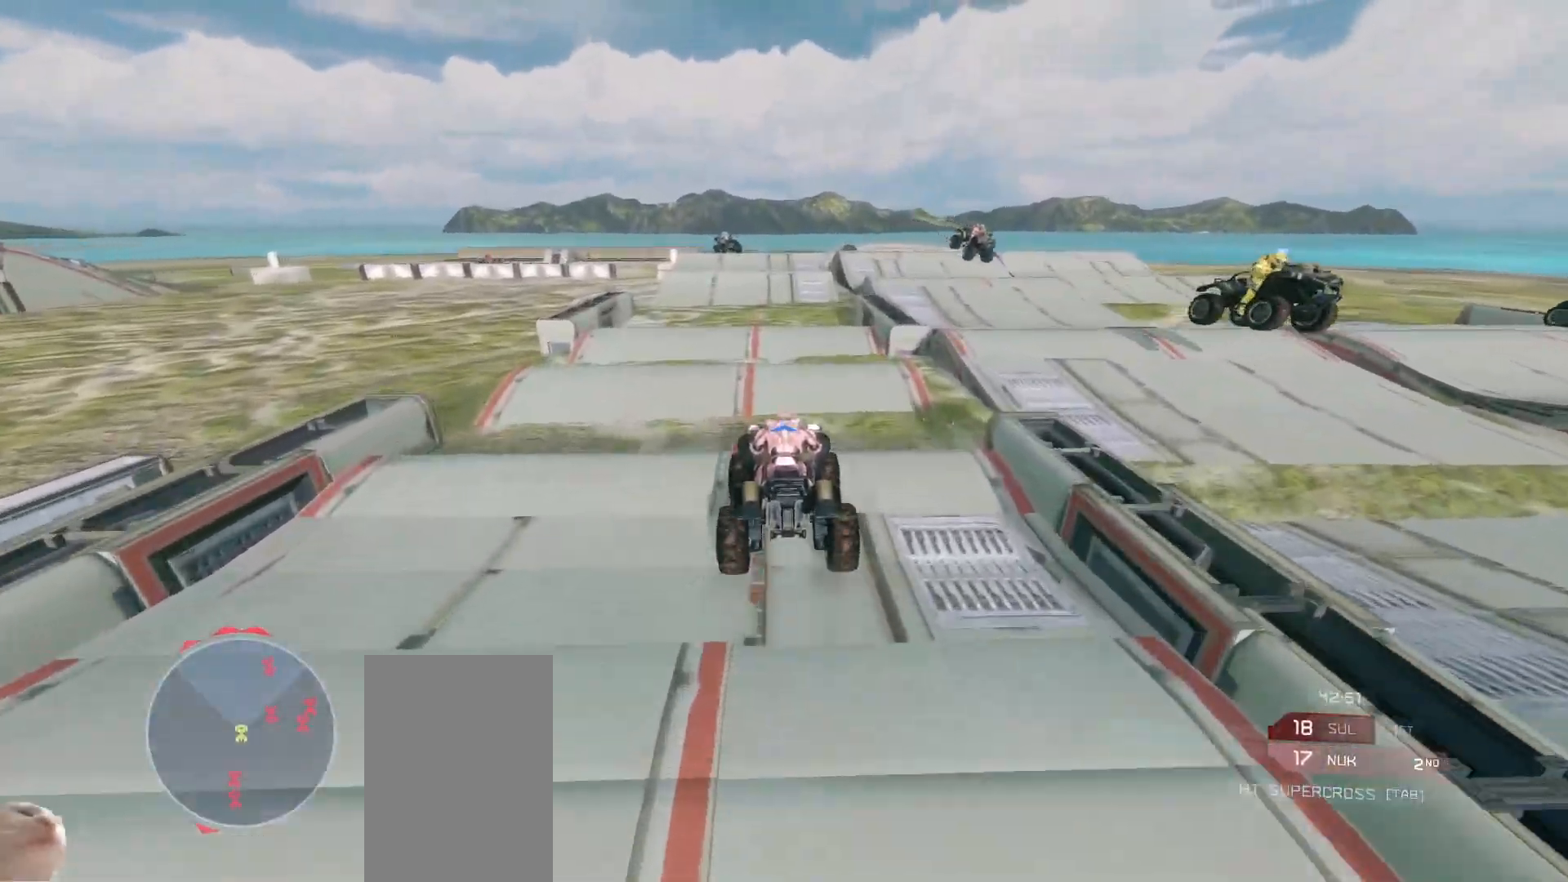
Gameplay with keyboard and mouse; each line is a JSON object with the keys and mouse buttons held at the frame after it. "events" lists presses ("down") and releases ("up") of "a", "ctrl", "d", "e", "s", "w", "mouse_left", "mouse_wheel" and "mouse_right" between this image and that frame as [ms after this image, input, new state], when the widget could be followed in between. "mouse_left", "mouse_wheel", "mouse_right" = the "left", "wheel", "right" buttons of the "mouse" list. No other keys are recorded. "wheel" means that the mouse wheel is clicked or scrolled. Mouse movement is not recorded.
{"keys": ["w"], "mouse": [], "events": []}
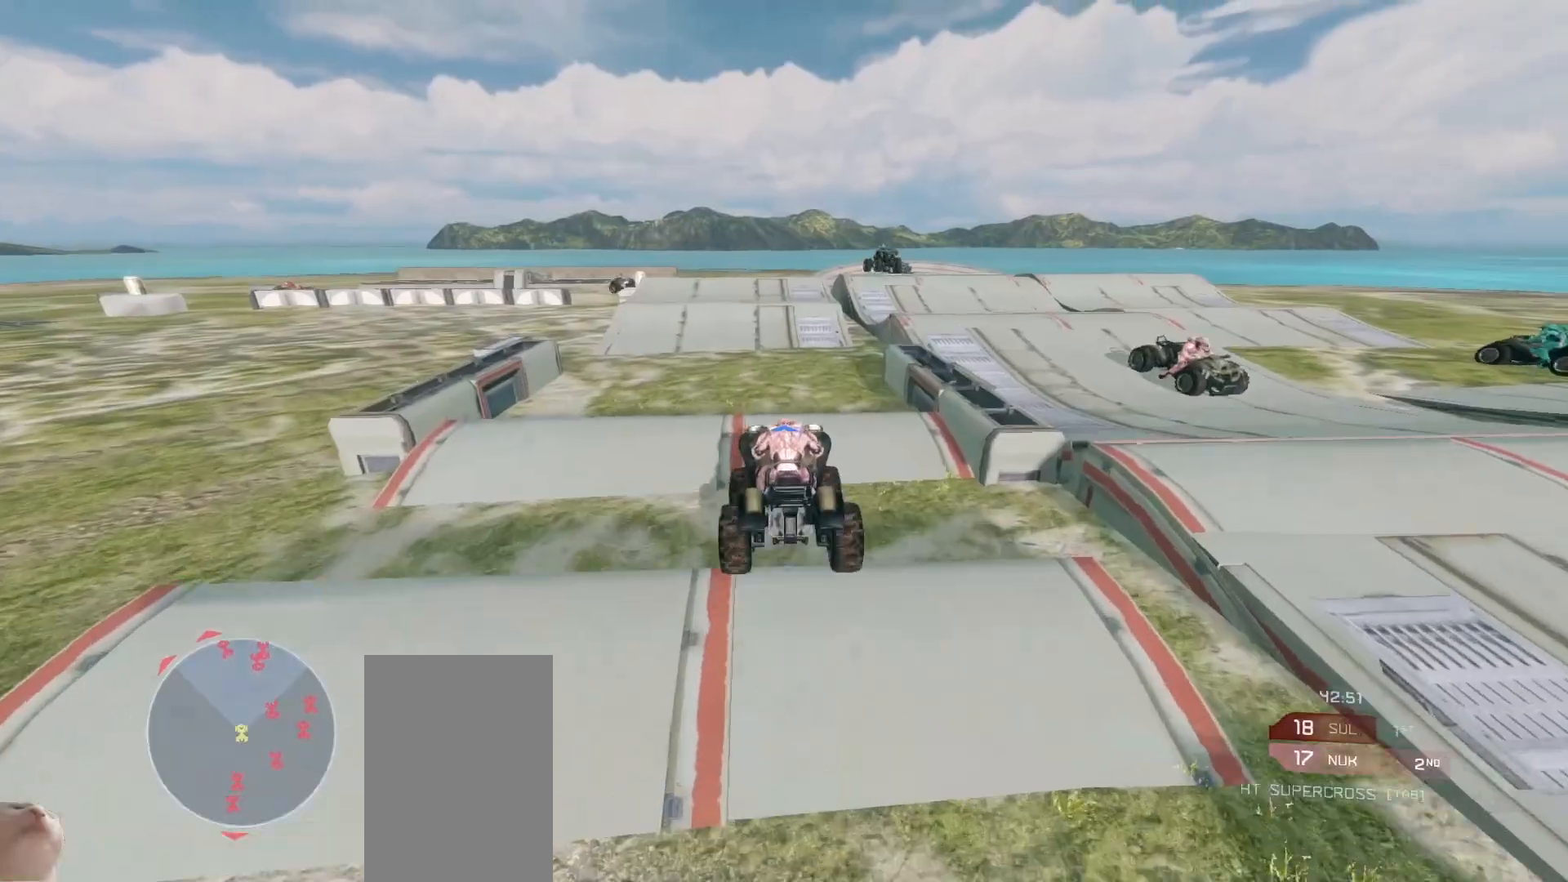
{"keys": ["w"], "mouse": [], "events": []}
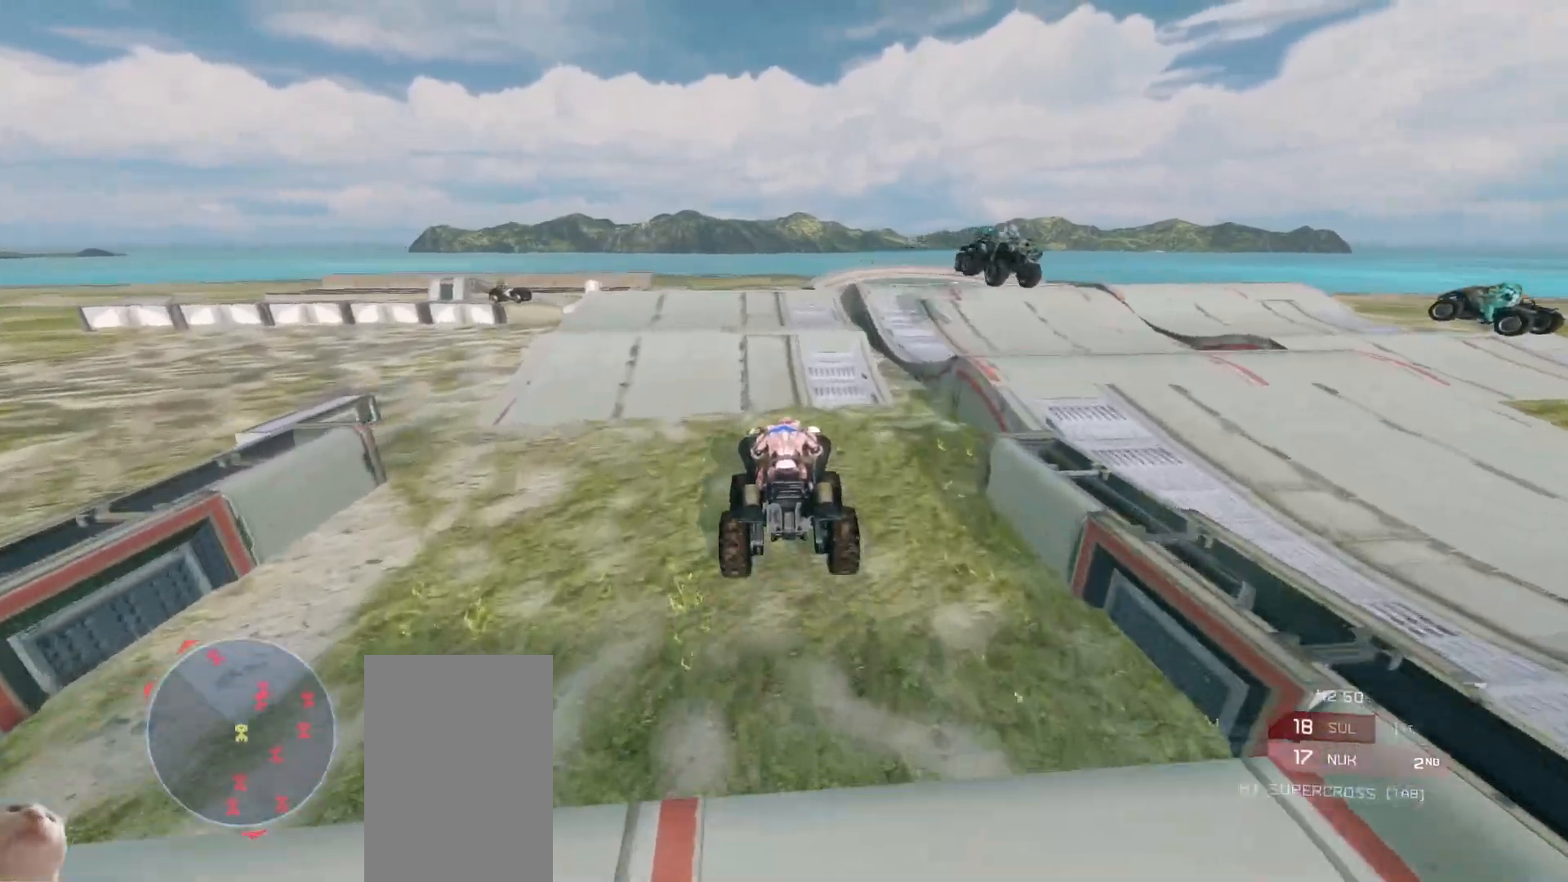
{"keys": ["w"], "mouse": ["right"], "events": [[217, "w", "up"], [383, "w", "down"], [500, "mouse_right", "down"]]}
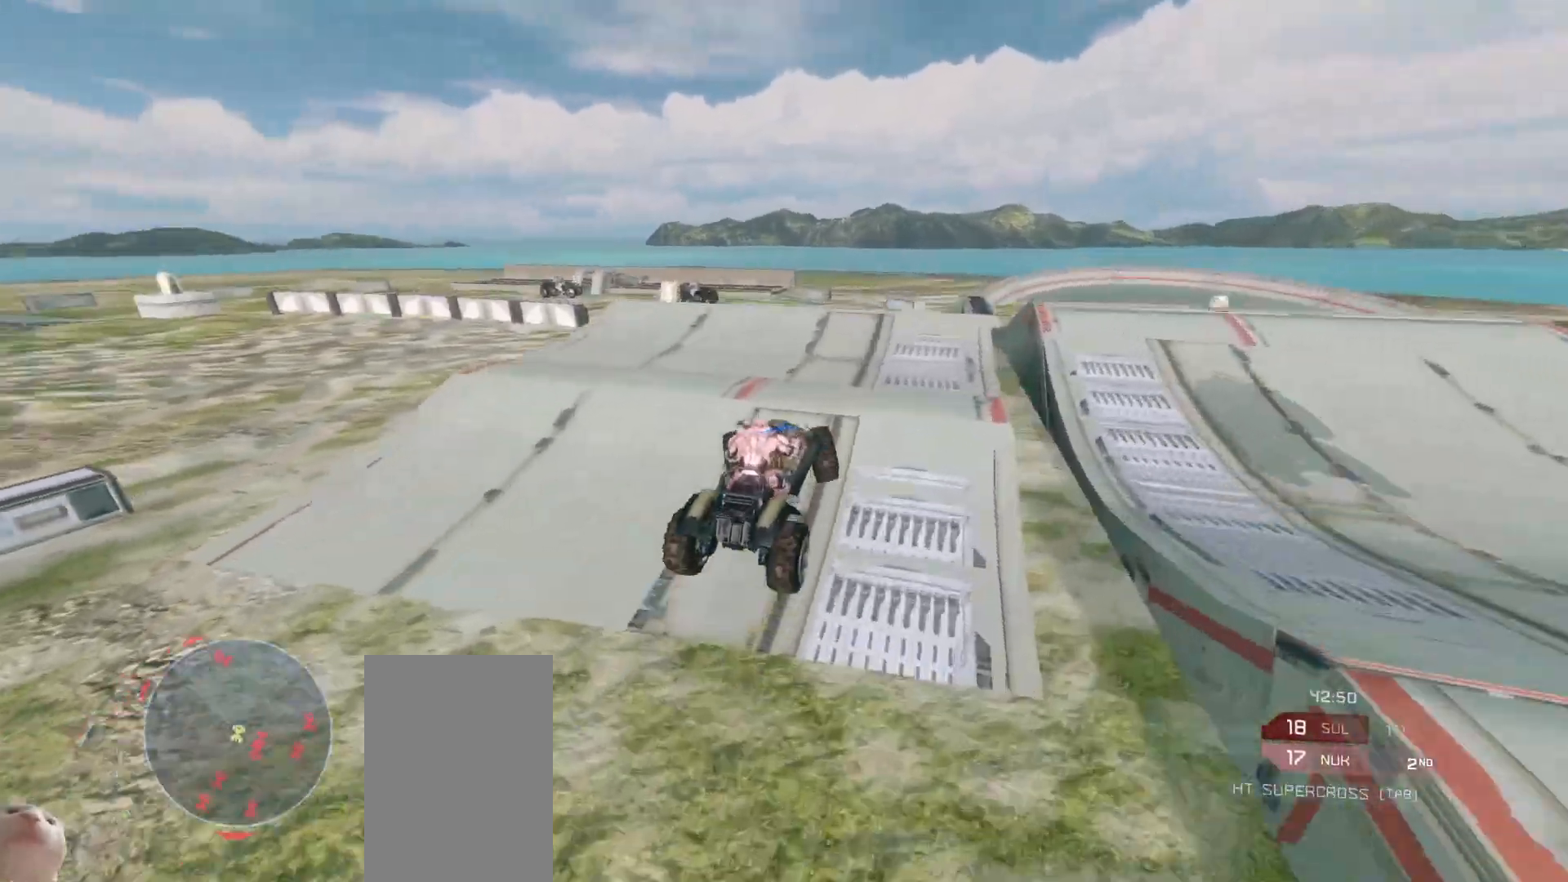
{"keys": ["w"], "mouse": [], "events": [[133, "mouse_right", "up"], [250, "mouse_right", "down"], [400, "mouse_right", "up"]]}
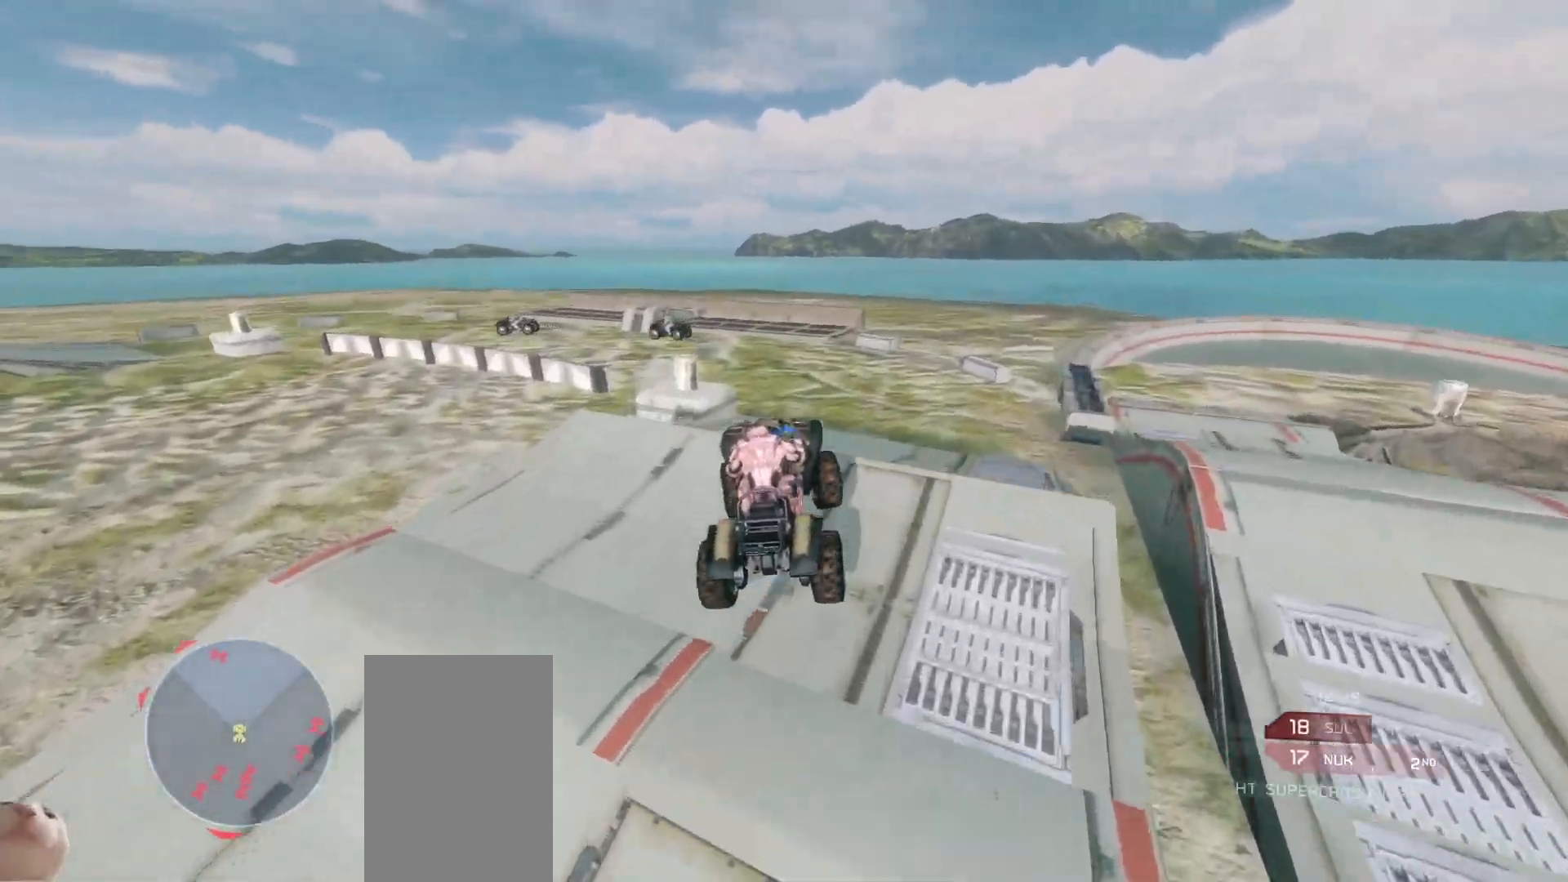
{"keys": ["w"], "mouse": [], "events": [[67, "mouse_right", "down"], [500, "mouse_right", "up"]]}
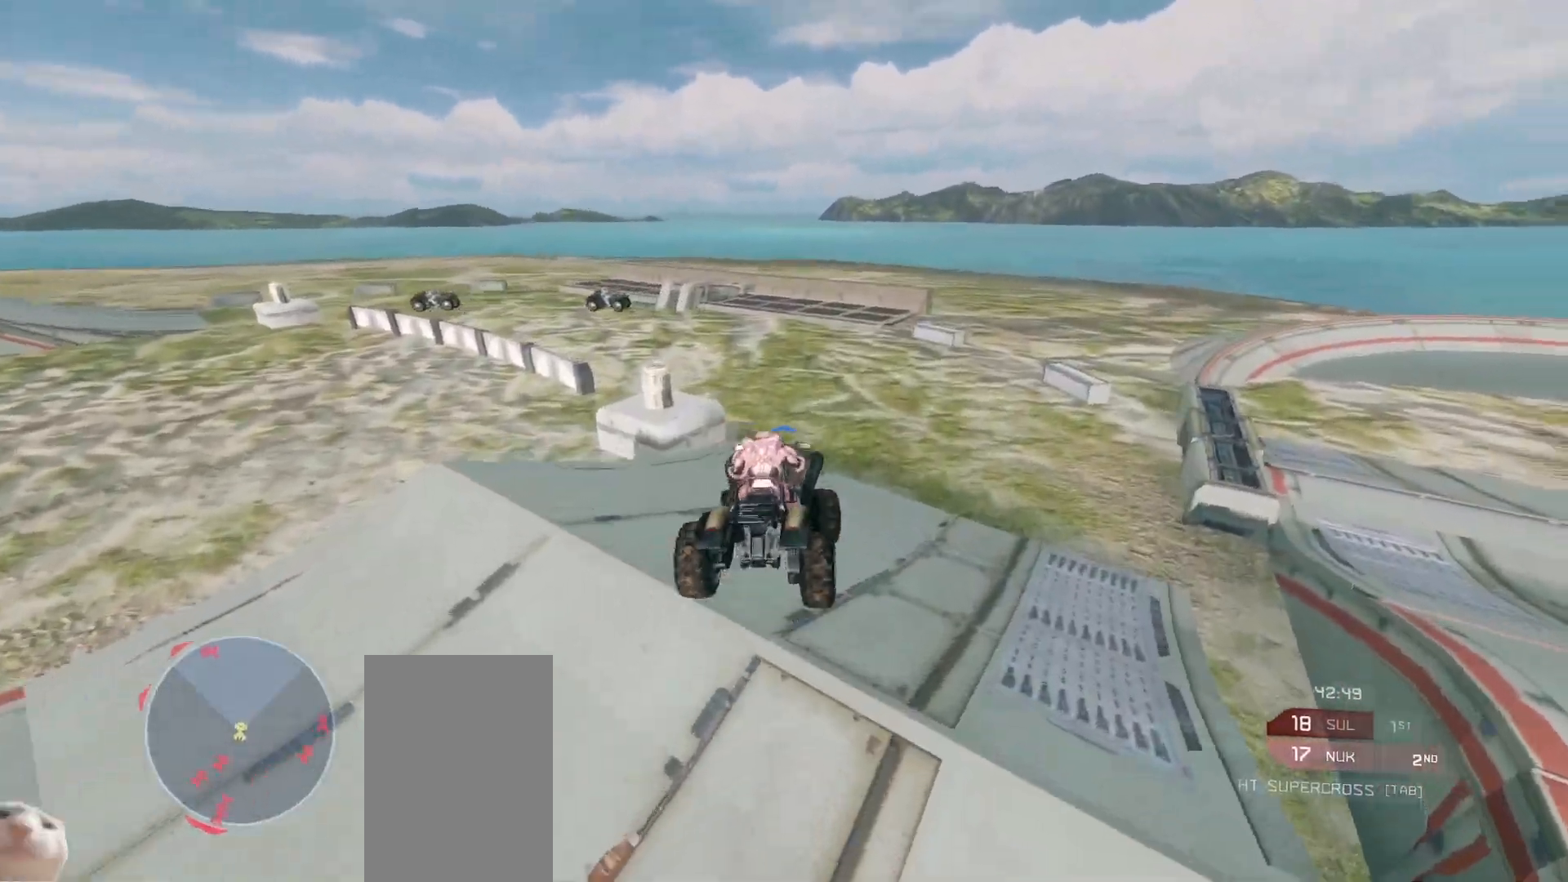
{"keys": ["w"], "mouse": [], "events": []}
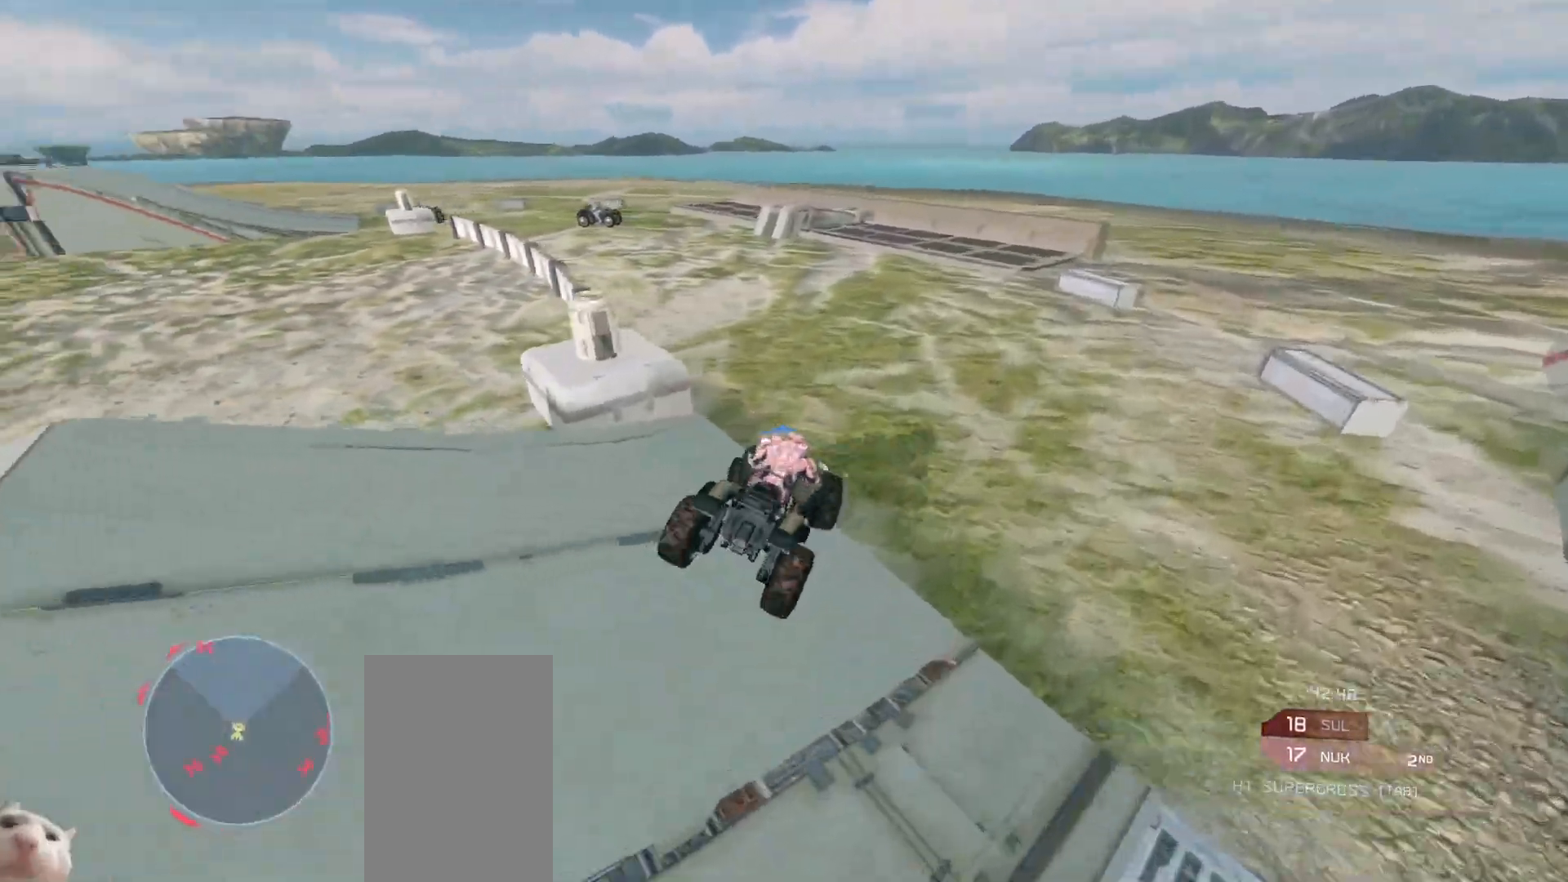
{"keys": ["w"], "mouse": [], "events": []}
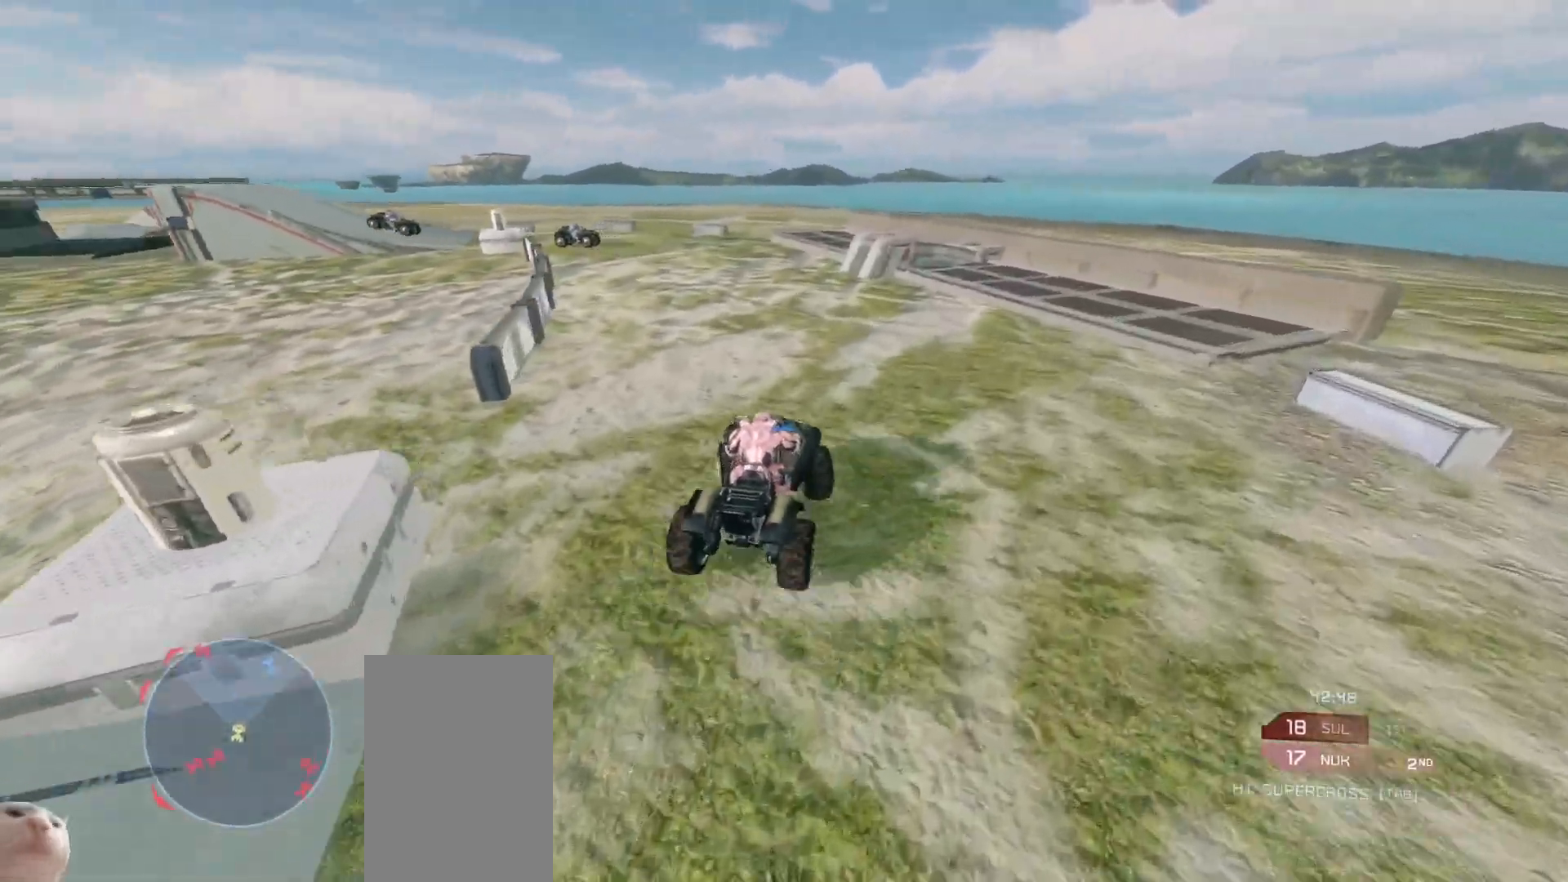
{"keys": ["w"], "mouse": [], "events": []}
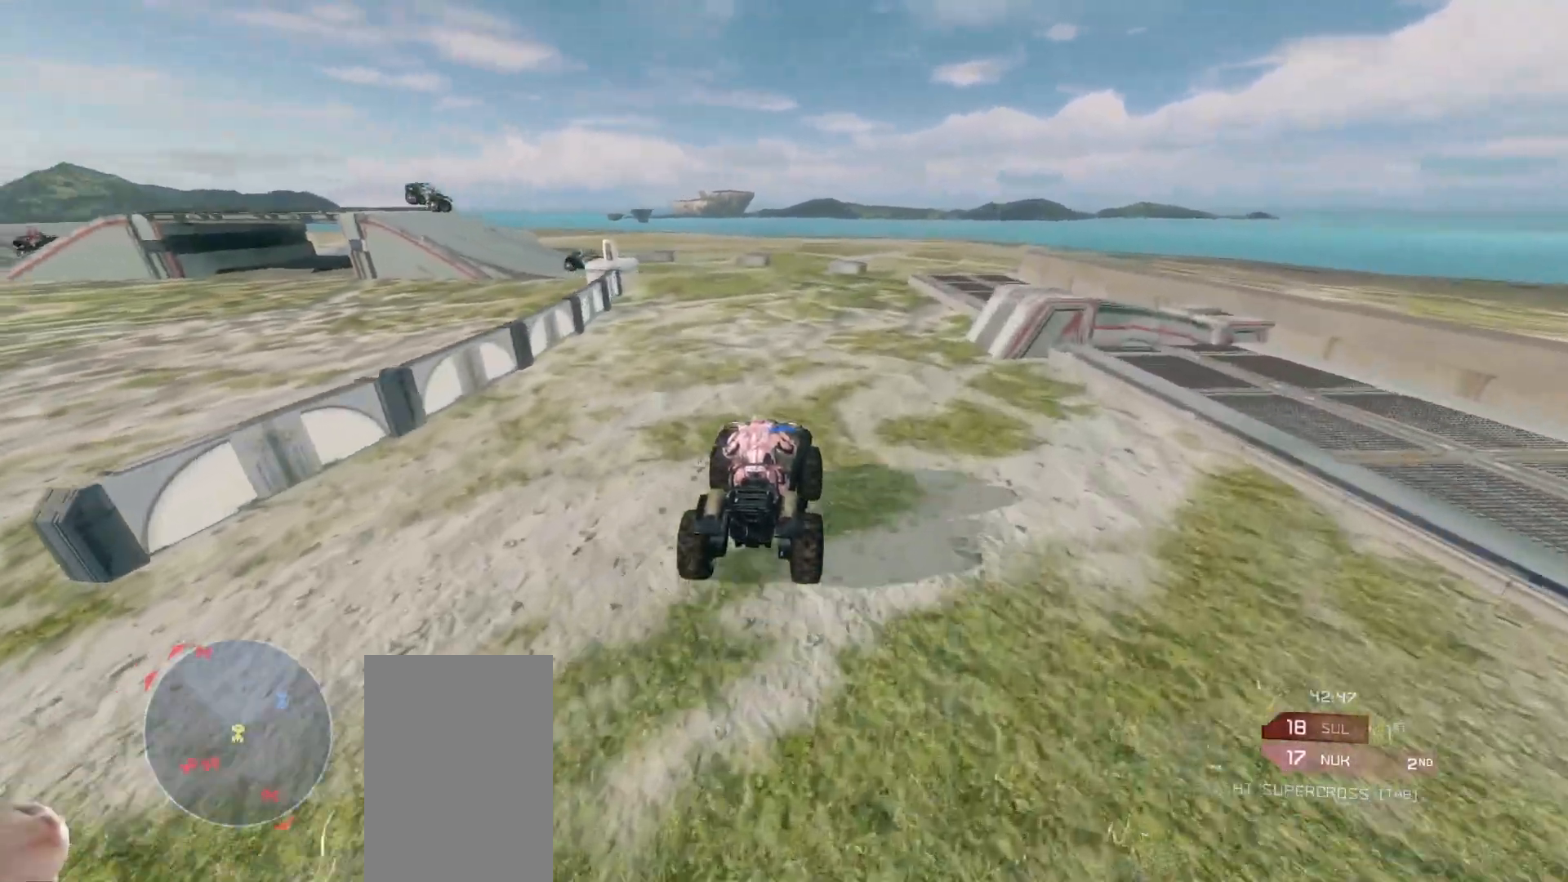
{"keys": ["w"], "mouse": [], "events": []}
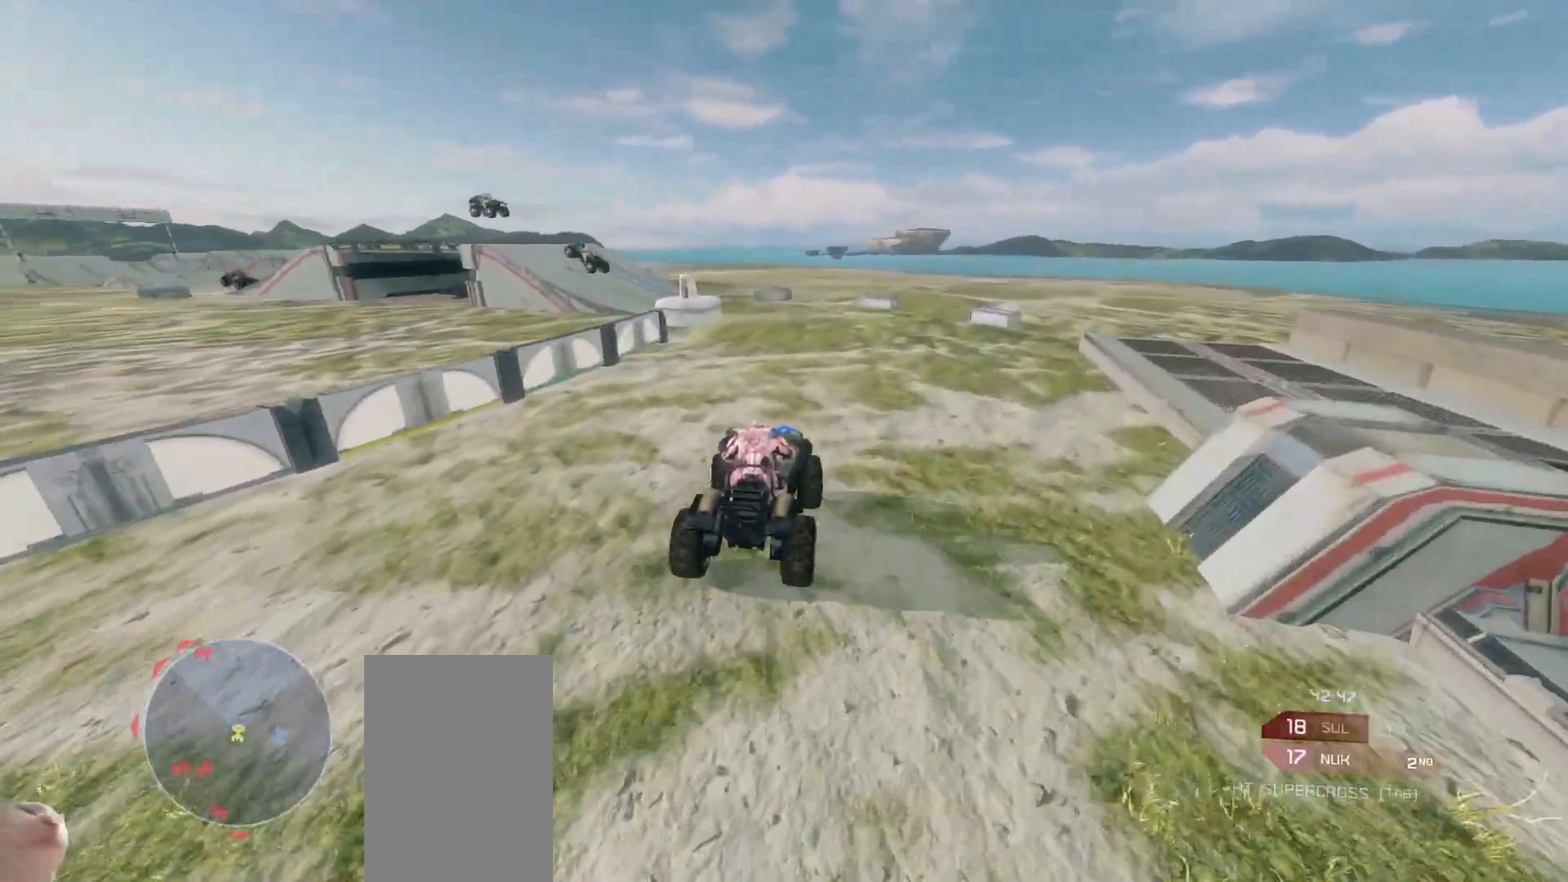
{"keys": ["w"], "mouse": [], "events": []}
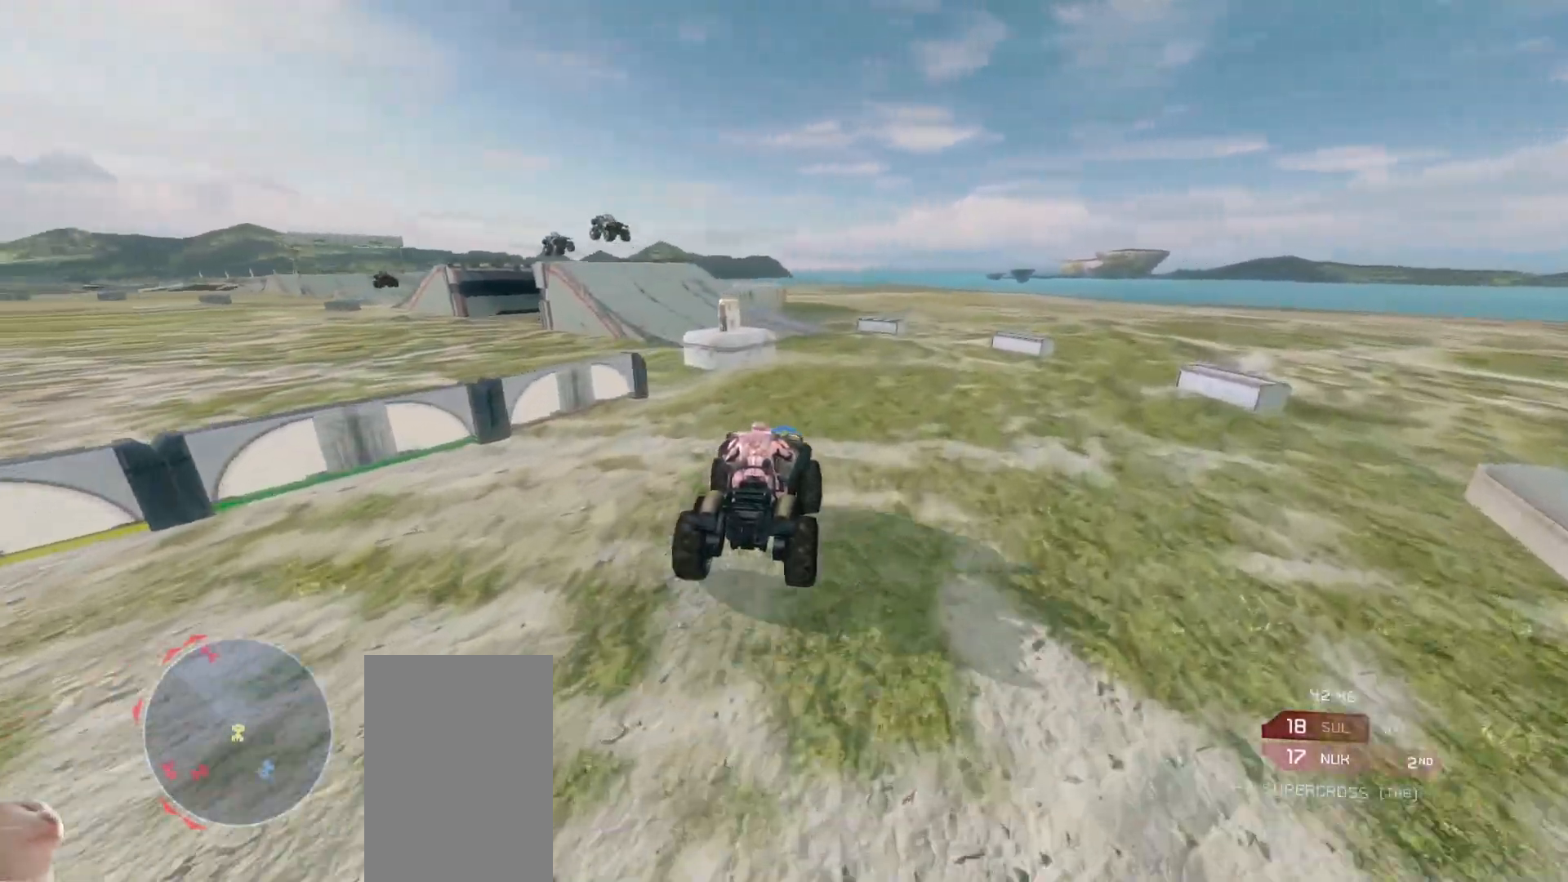
{"keys": ["w"], "mouse": [], "events": []}
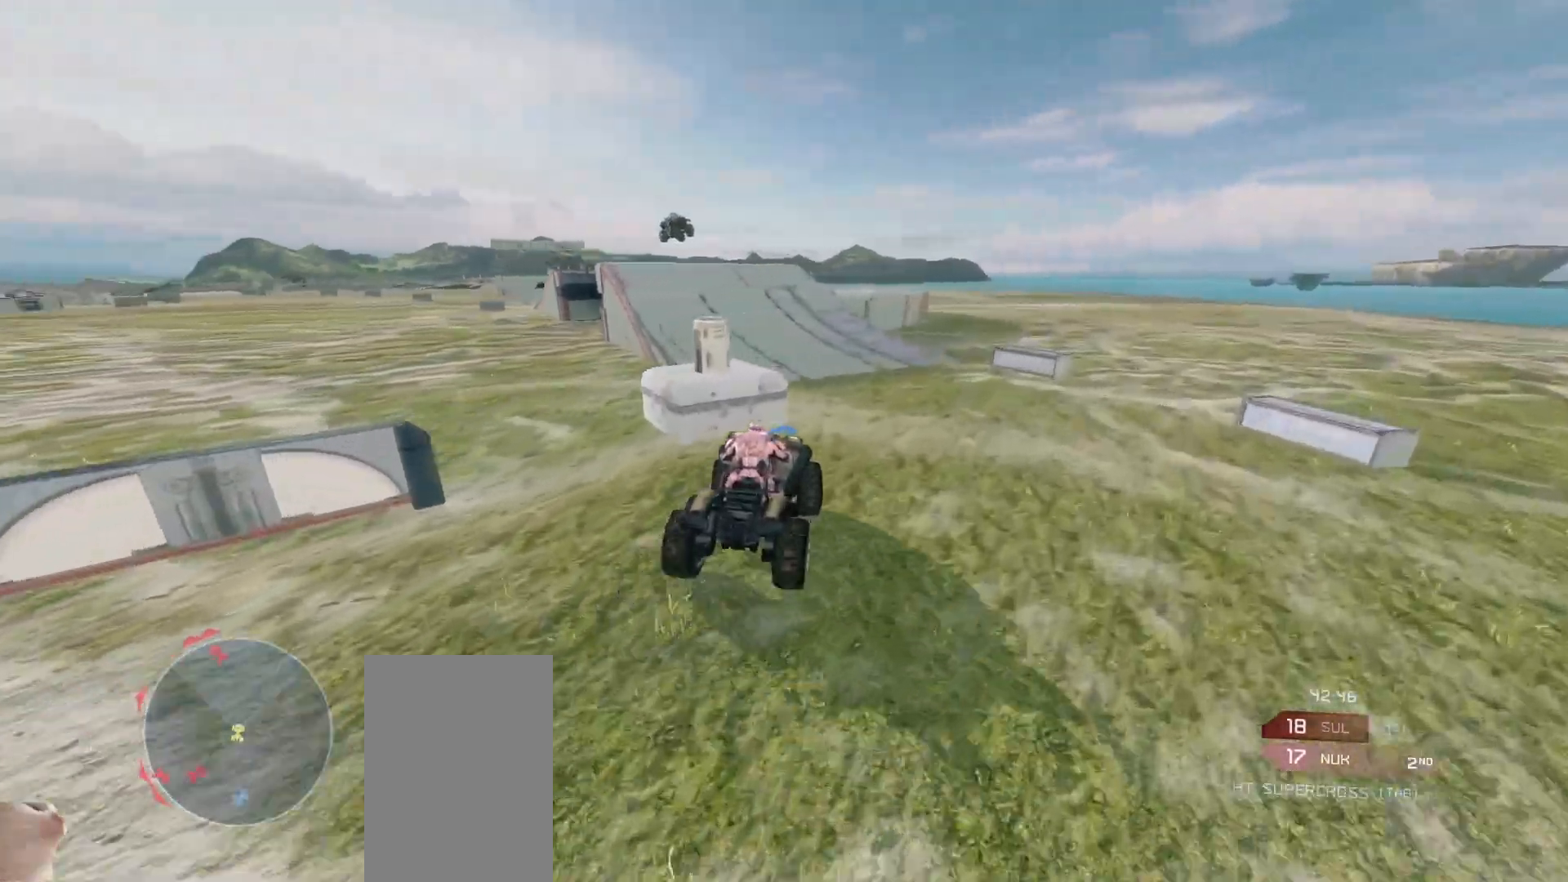
{"keys": ["w"], "mouse": [], "events": []}
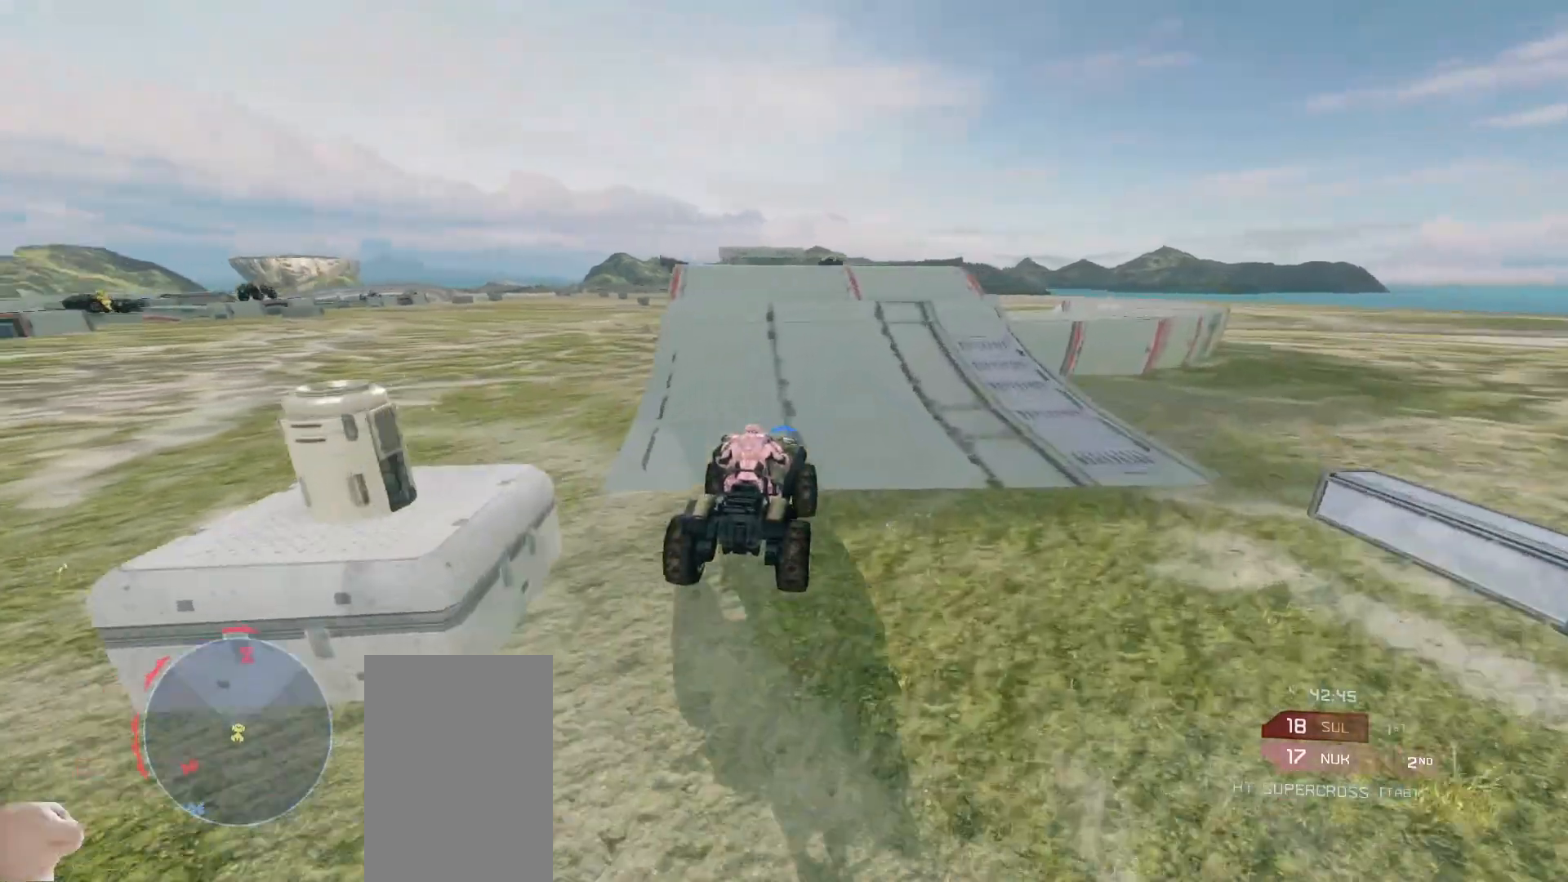
{"keys": [], "mouse": [], "events": [[467, "w", "up"]]}
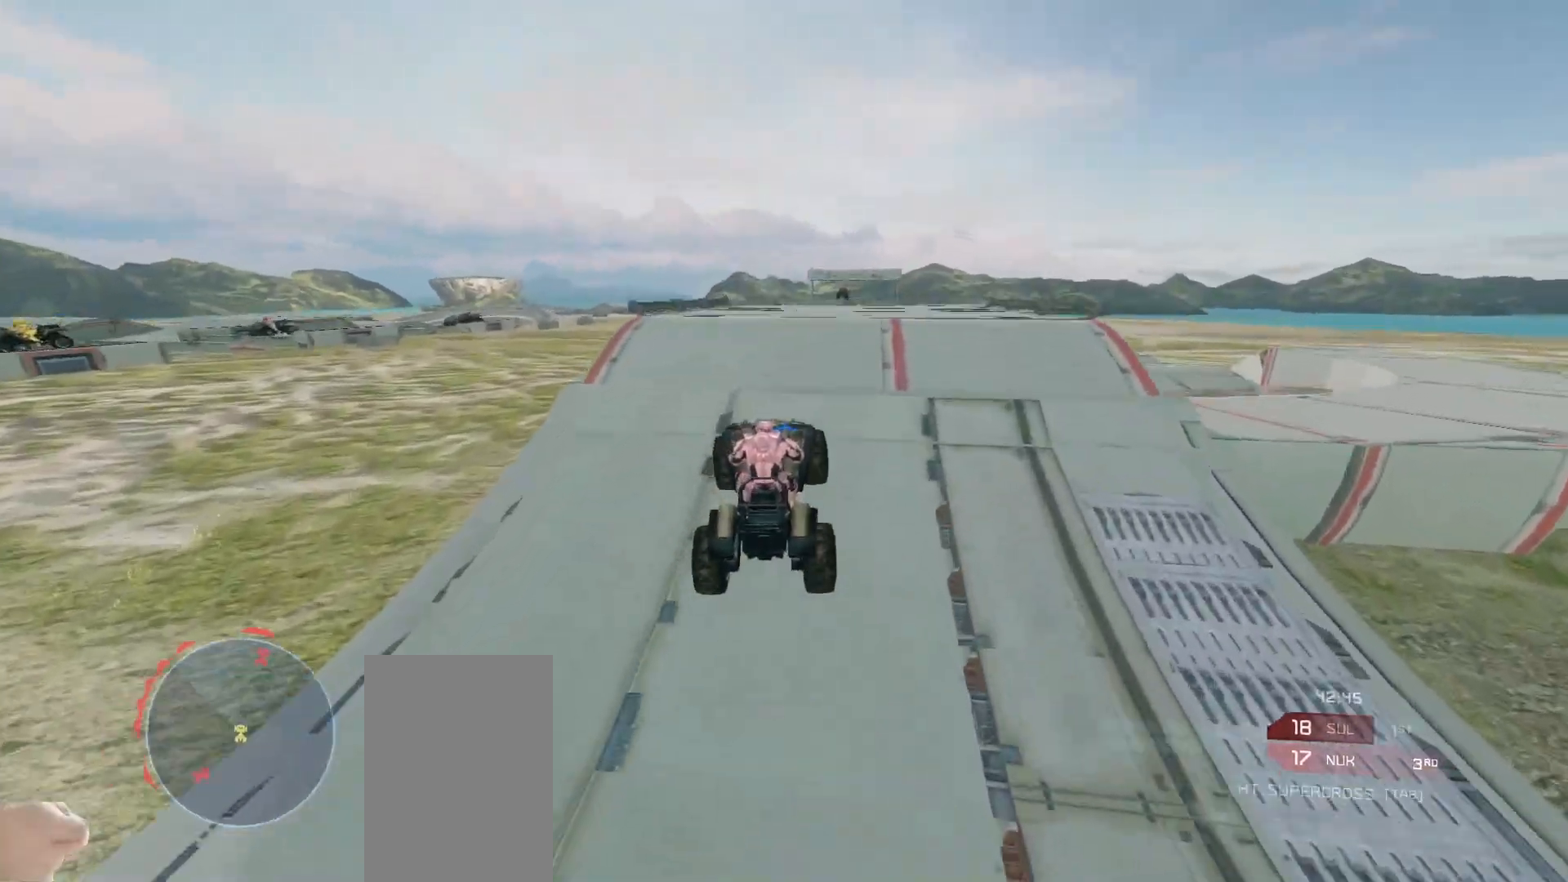
{"keys": ["w"], "mouse": [], "events": [[67, "w", "down"]]}
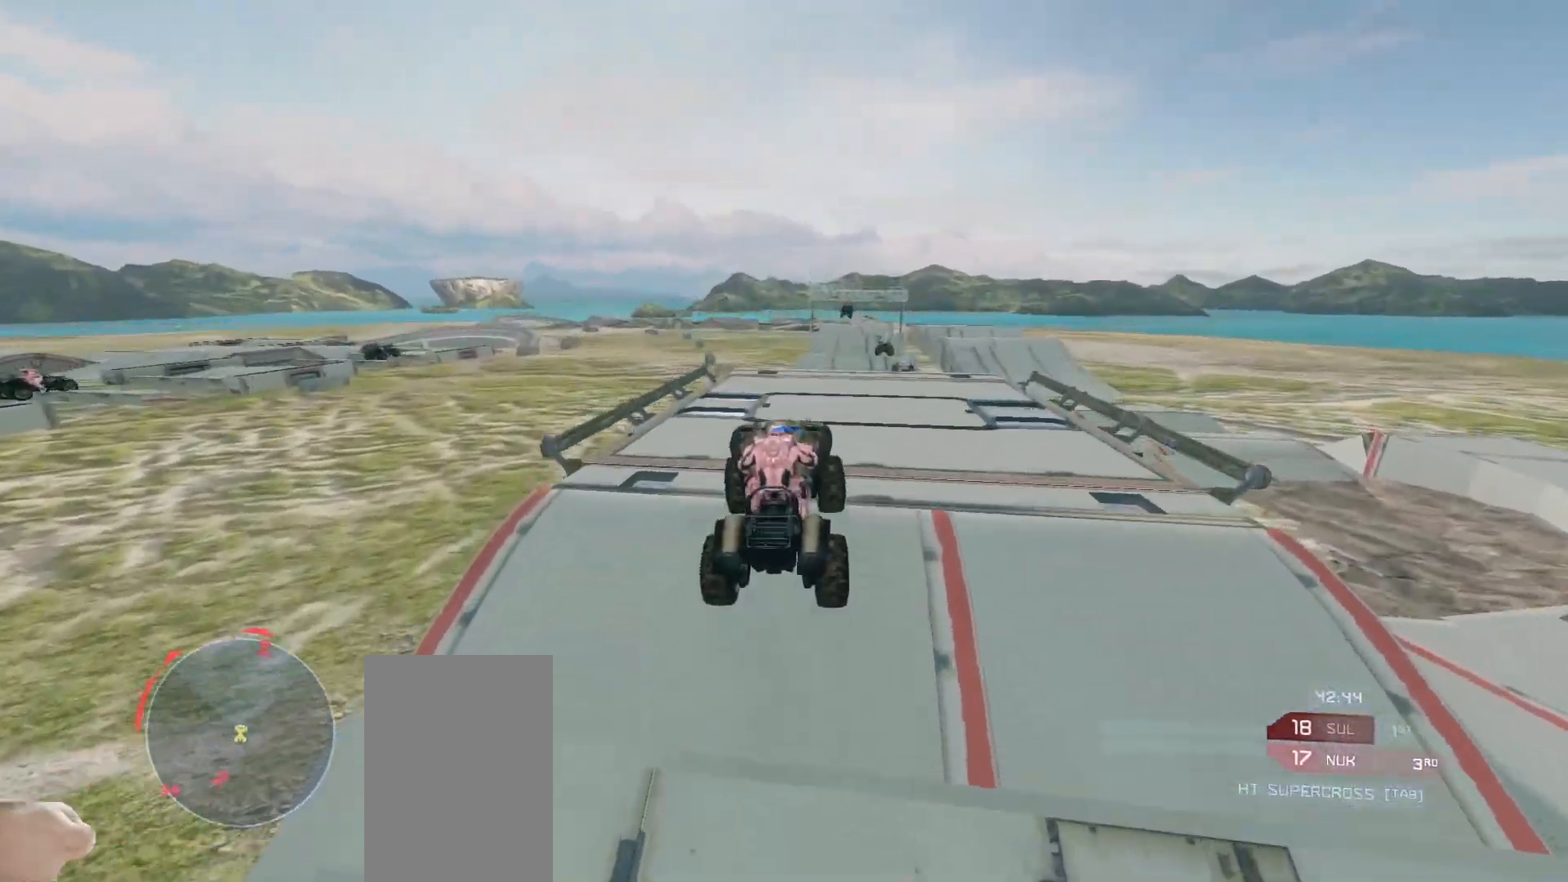
{"keys": ["w"], "mouse": [], "events": []}
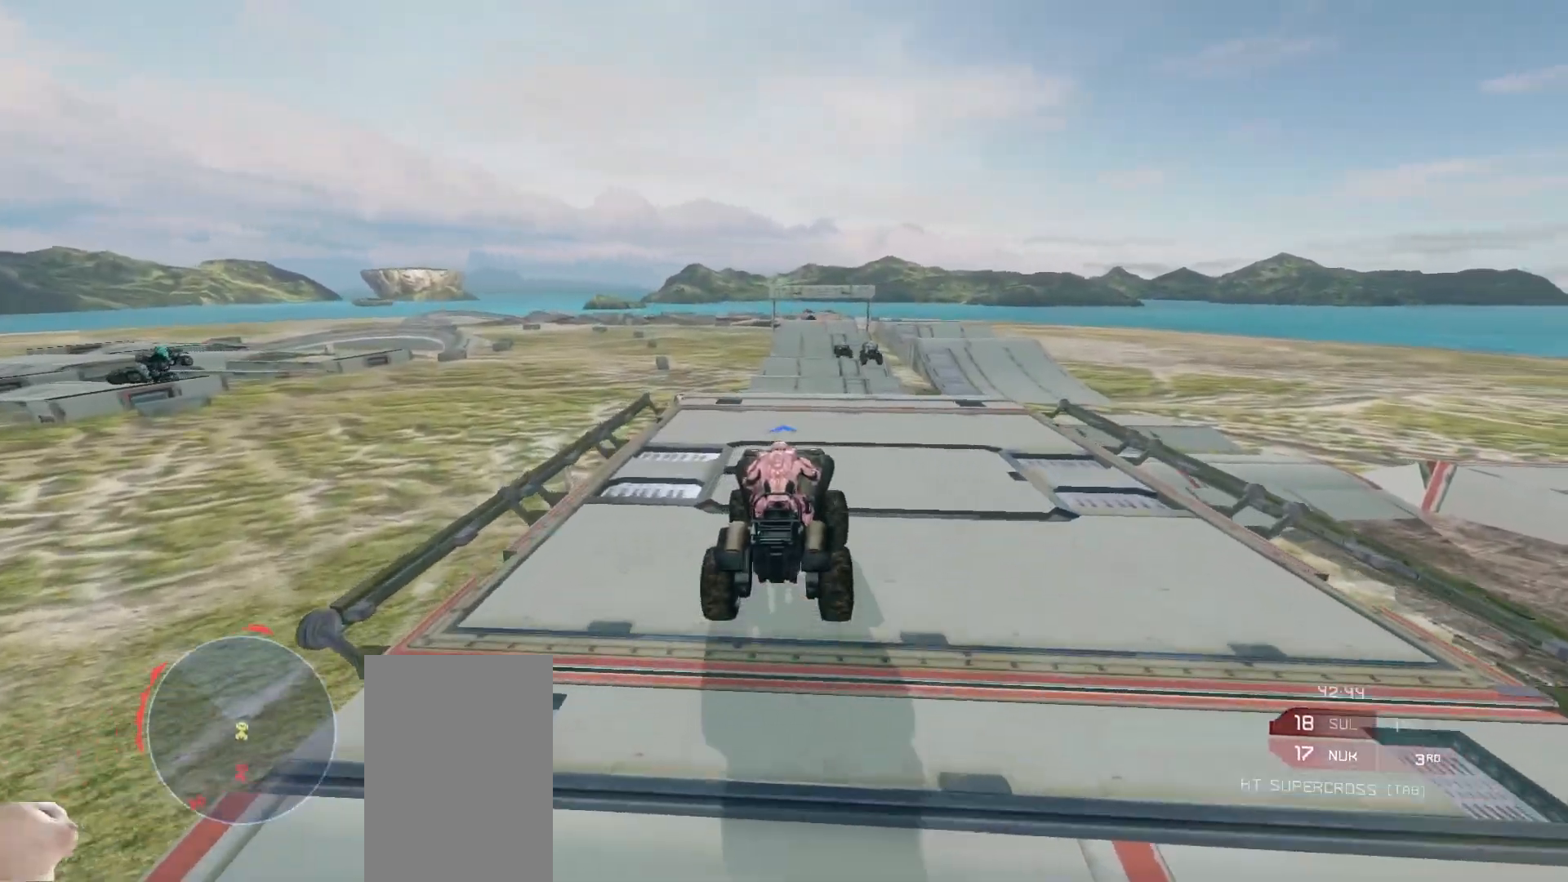
{"keys": ["w"], "mouse": [], "events": []}
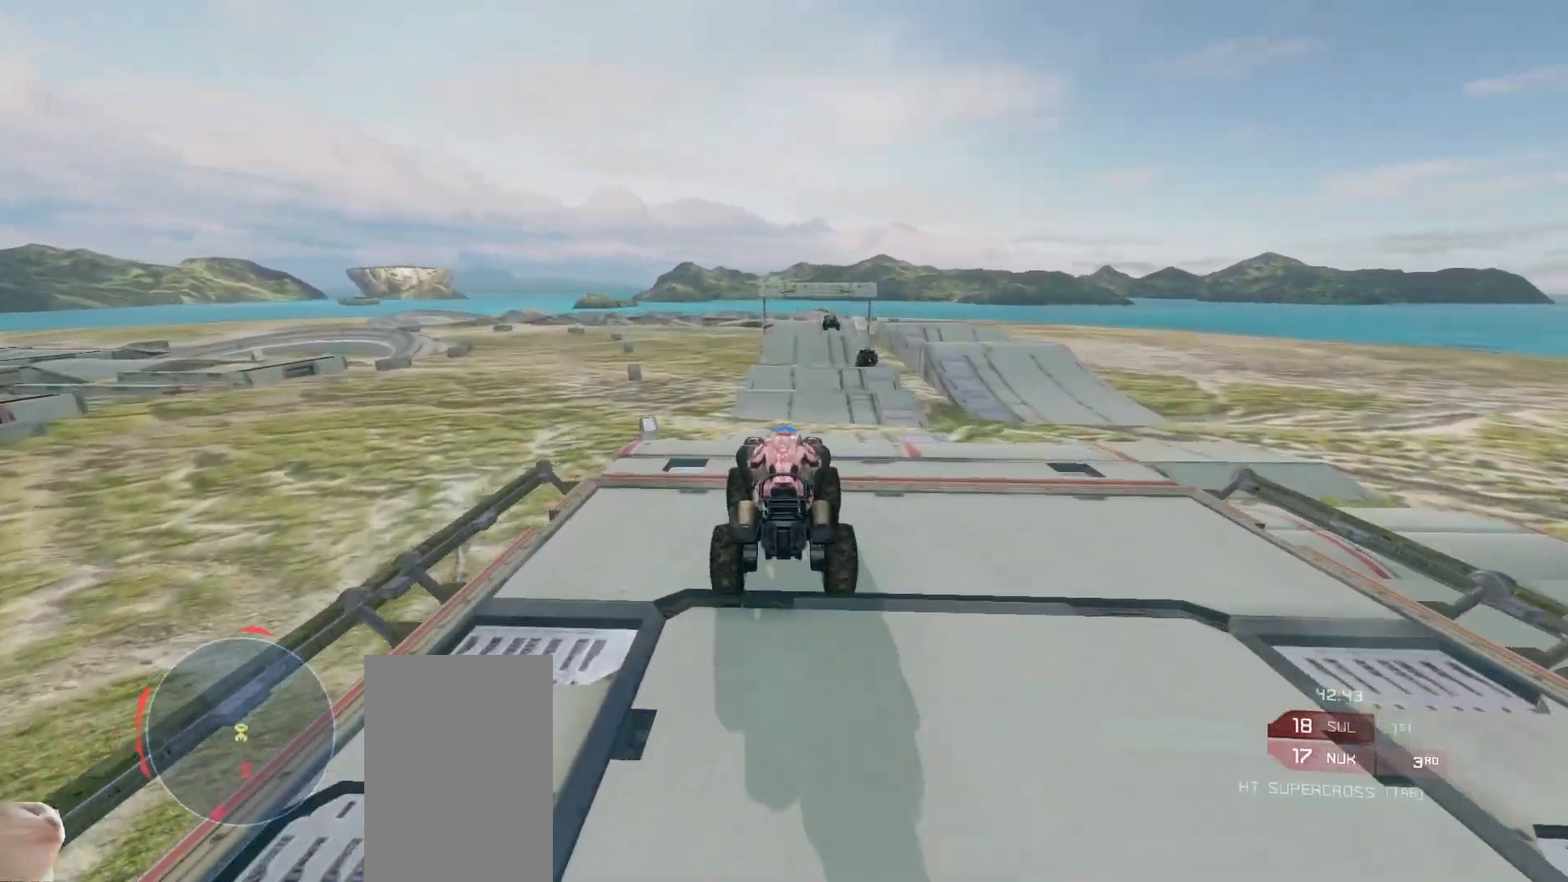
{"keys": ["w"], "mouse": [], "events": [[50, "mouse_right", "down"], [500, "mouse_right", "up"]]}
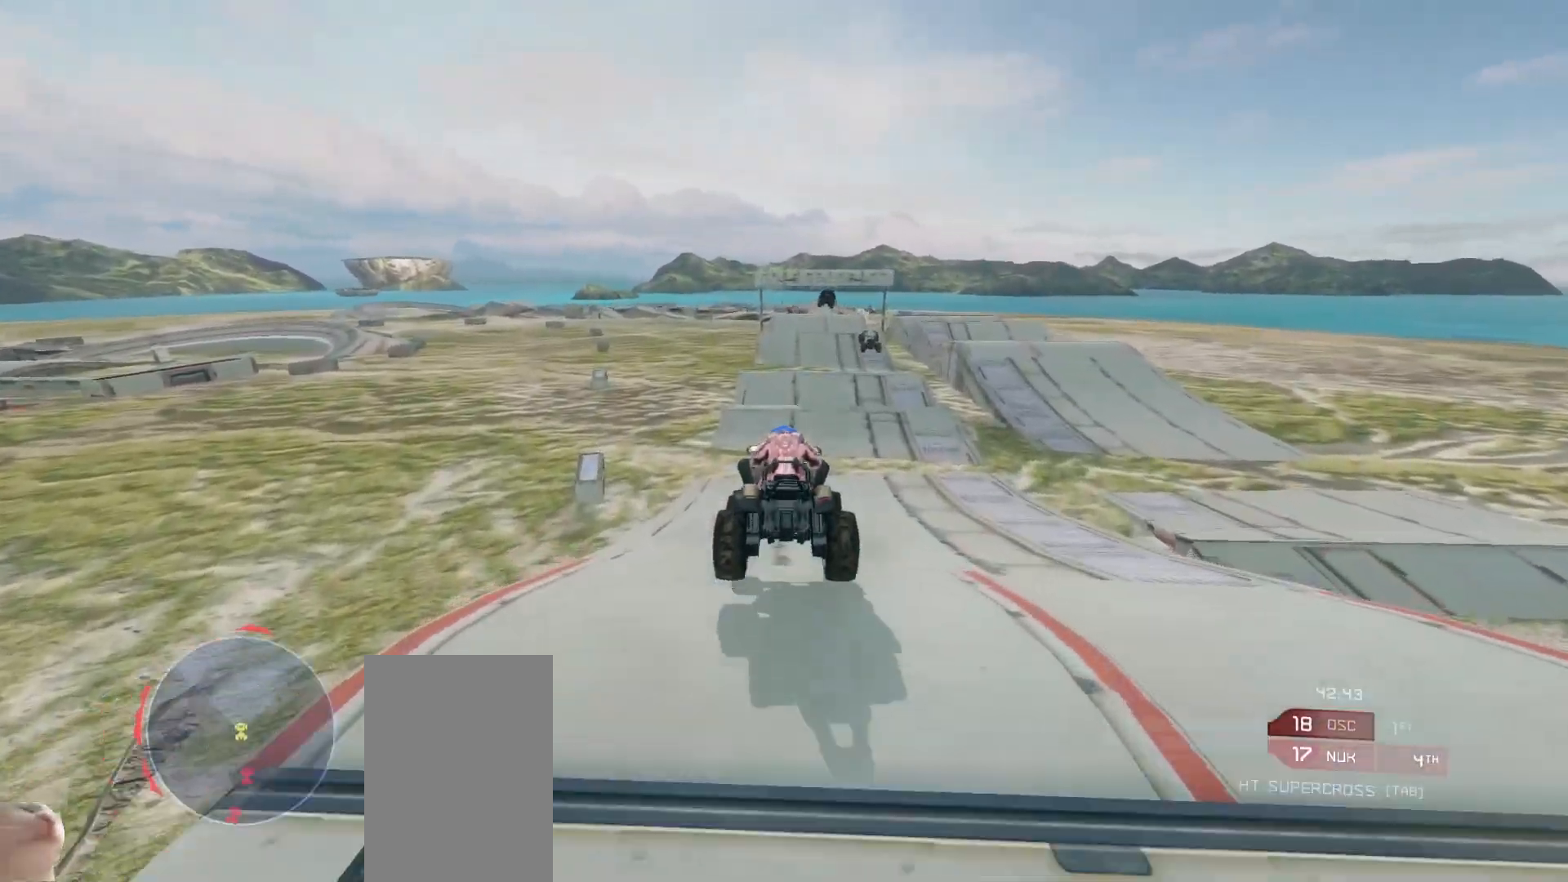
{"keys": ["w"], "mouse": [], "events": []}
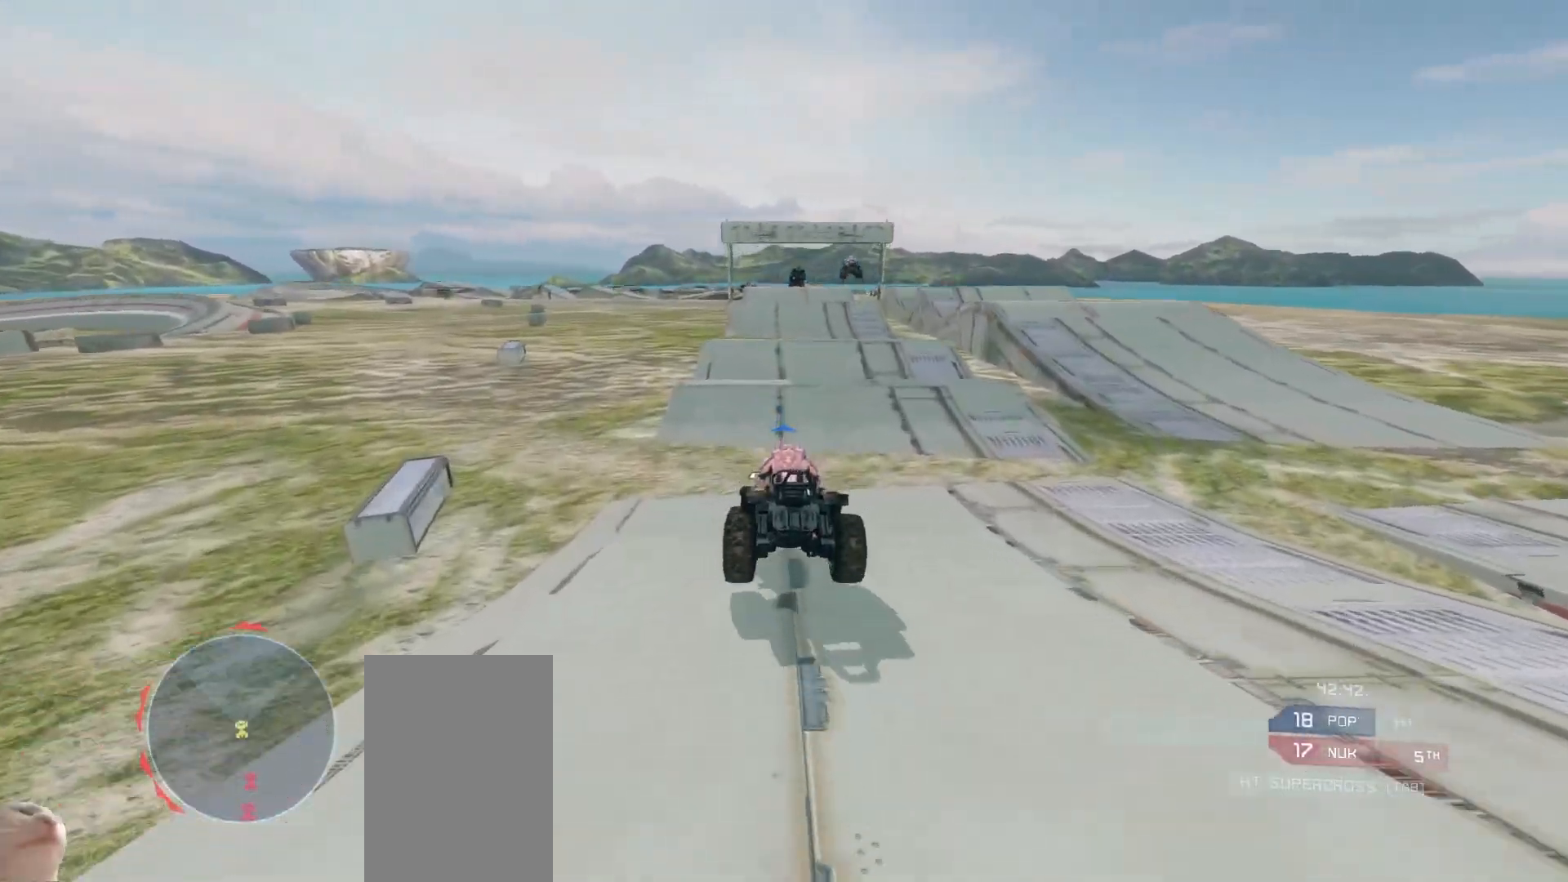
{"keys": ["w"], "mouse": ["right"], "events": [[183, "mouse_right", "down"]]}
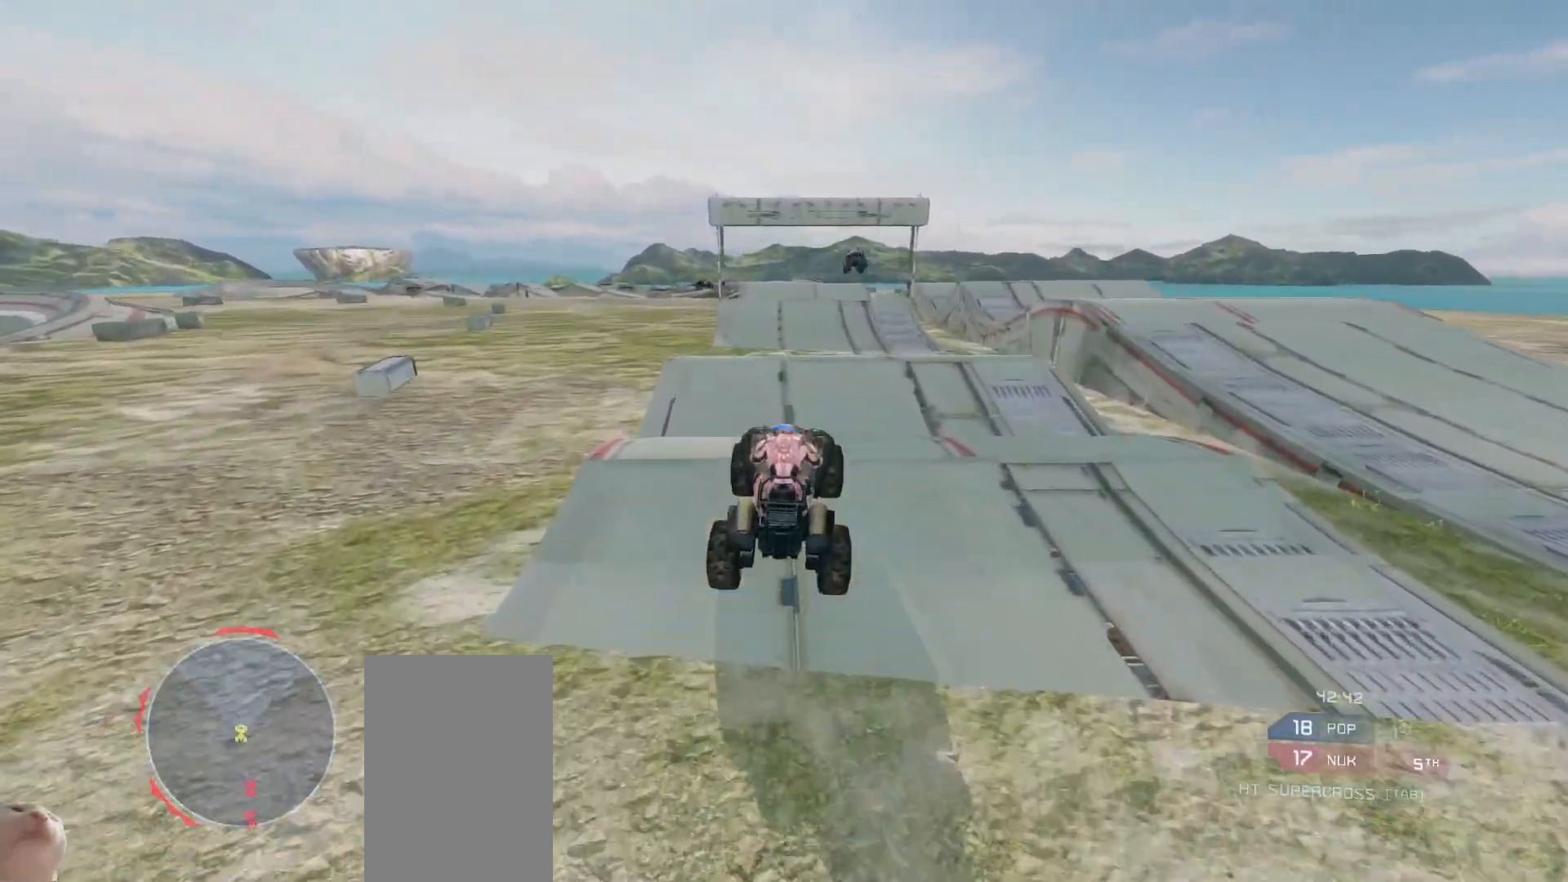
{"keys": ["w"], "mouse": [], "events": [[200, "mouse_right", "up"]]}
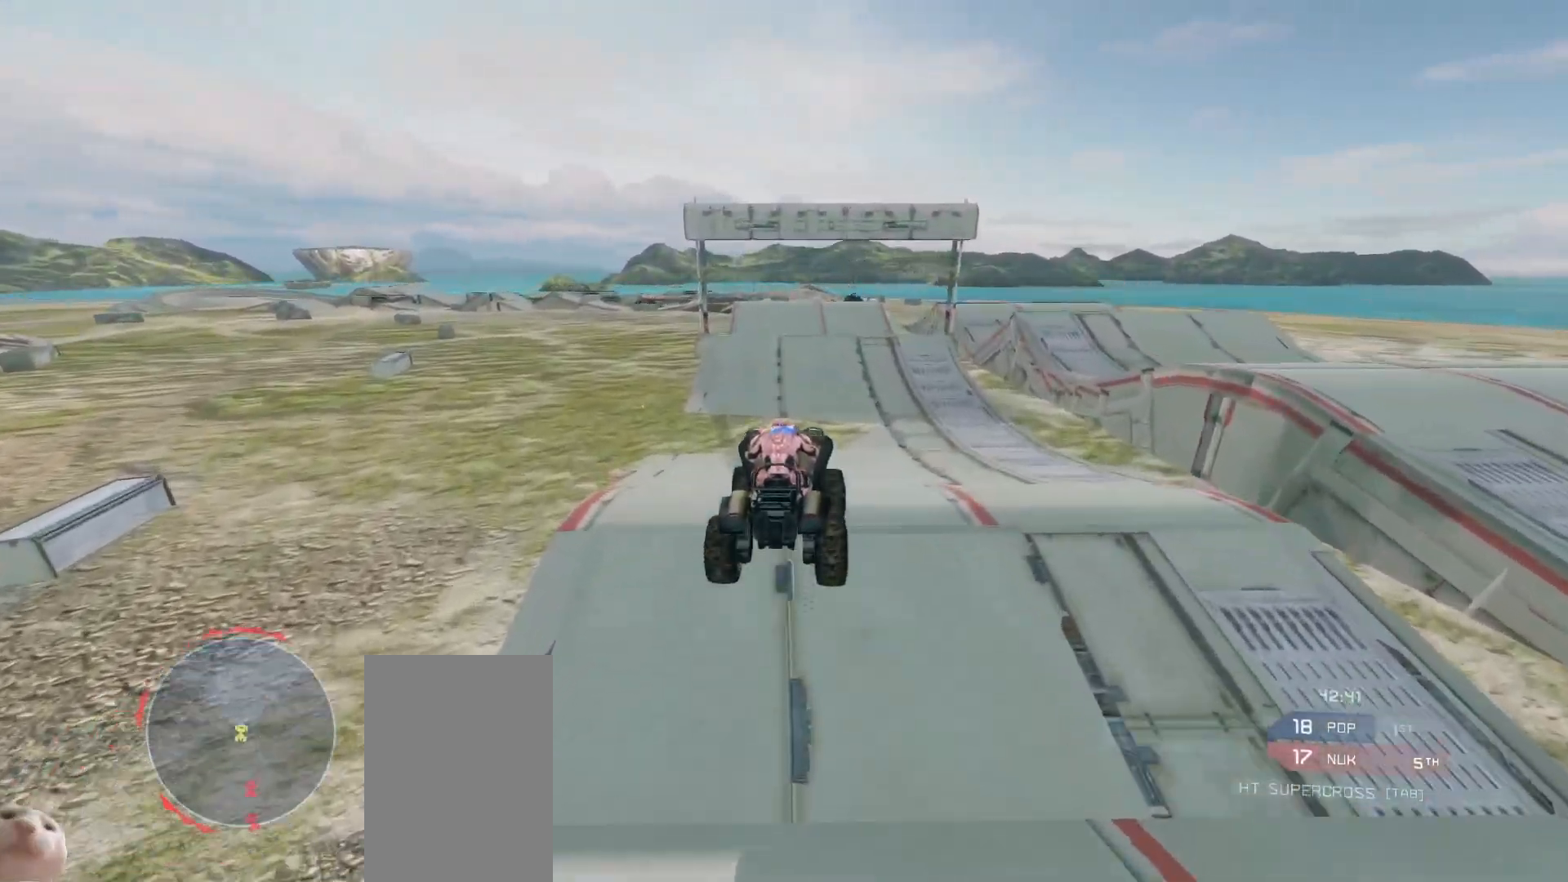
{"keys": ["w"], "mouse": [], "events": []}
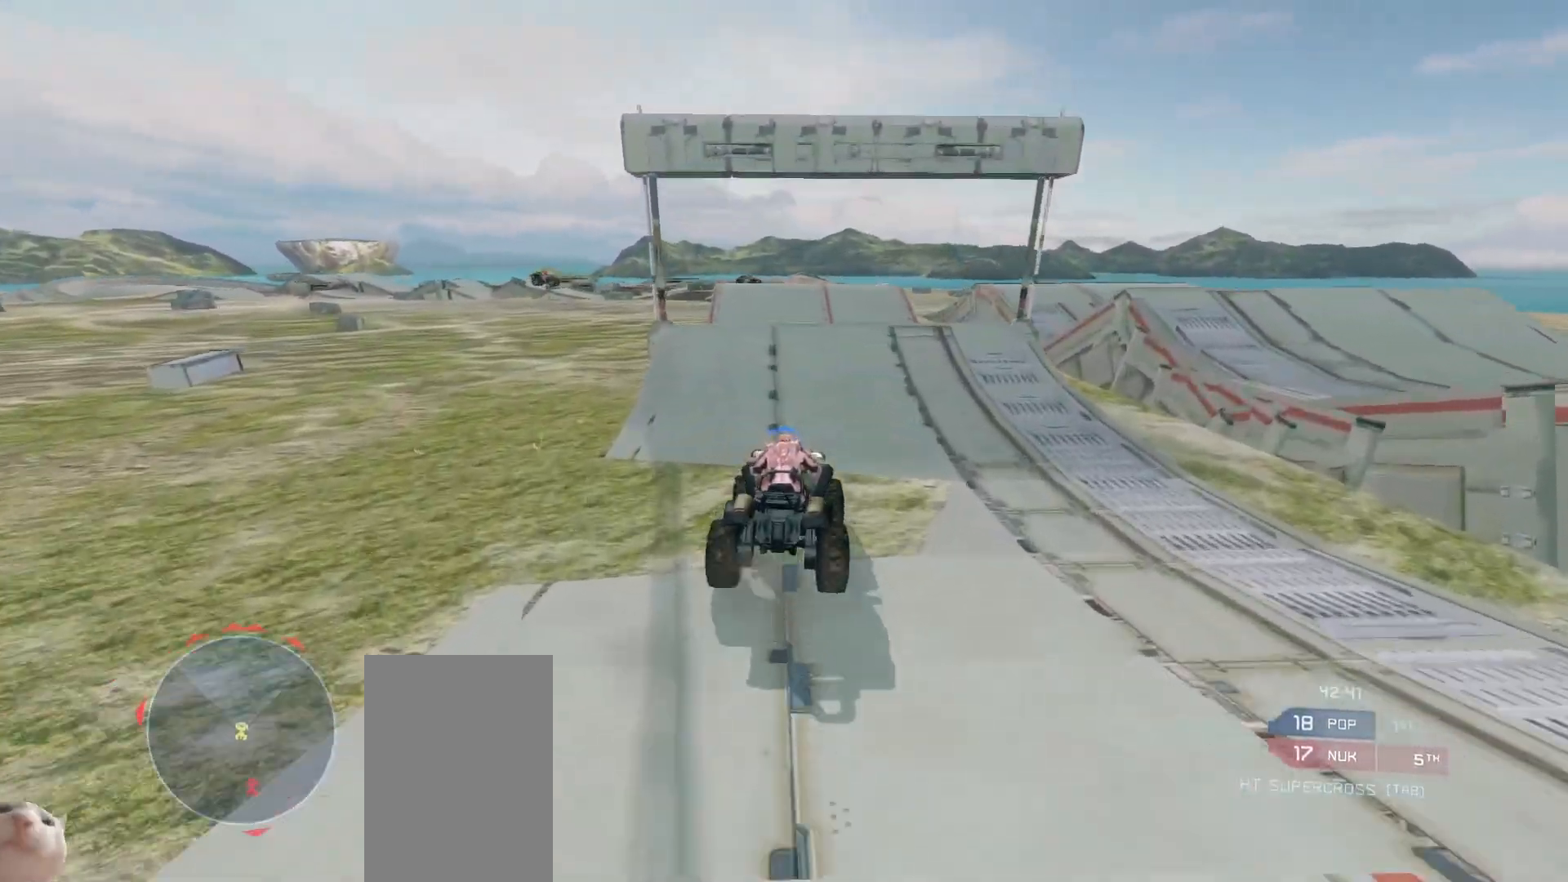
{"keys": ["w"], "mouse": [], "events": []}
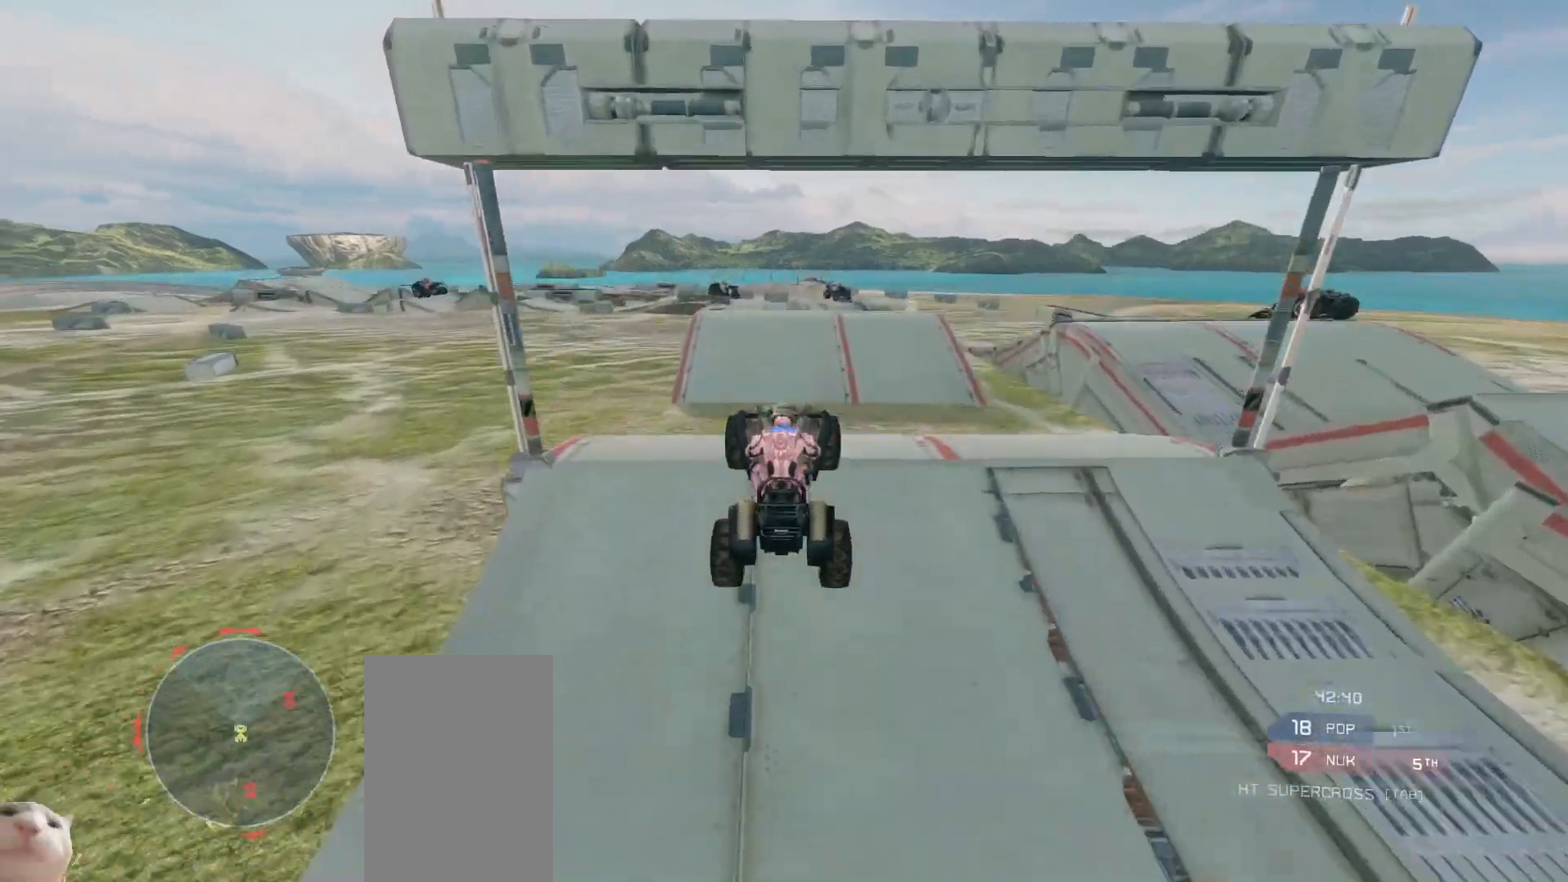
{"keys": ["w"], "mouse": [], "events": []}
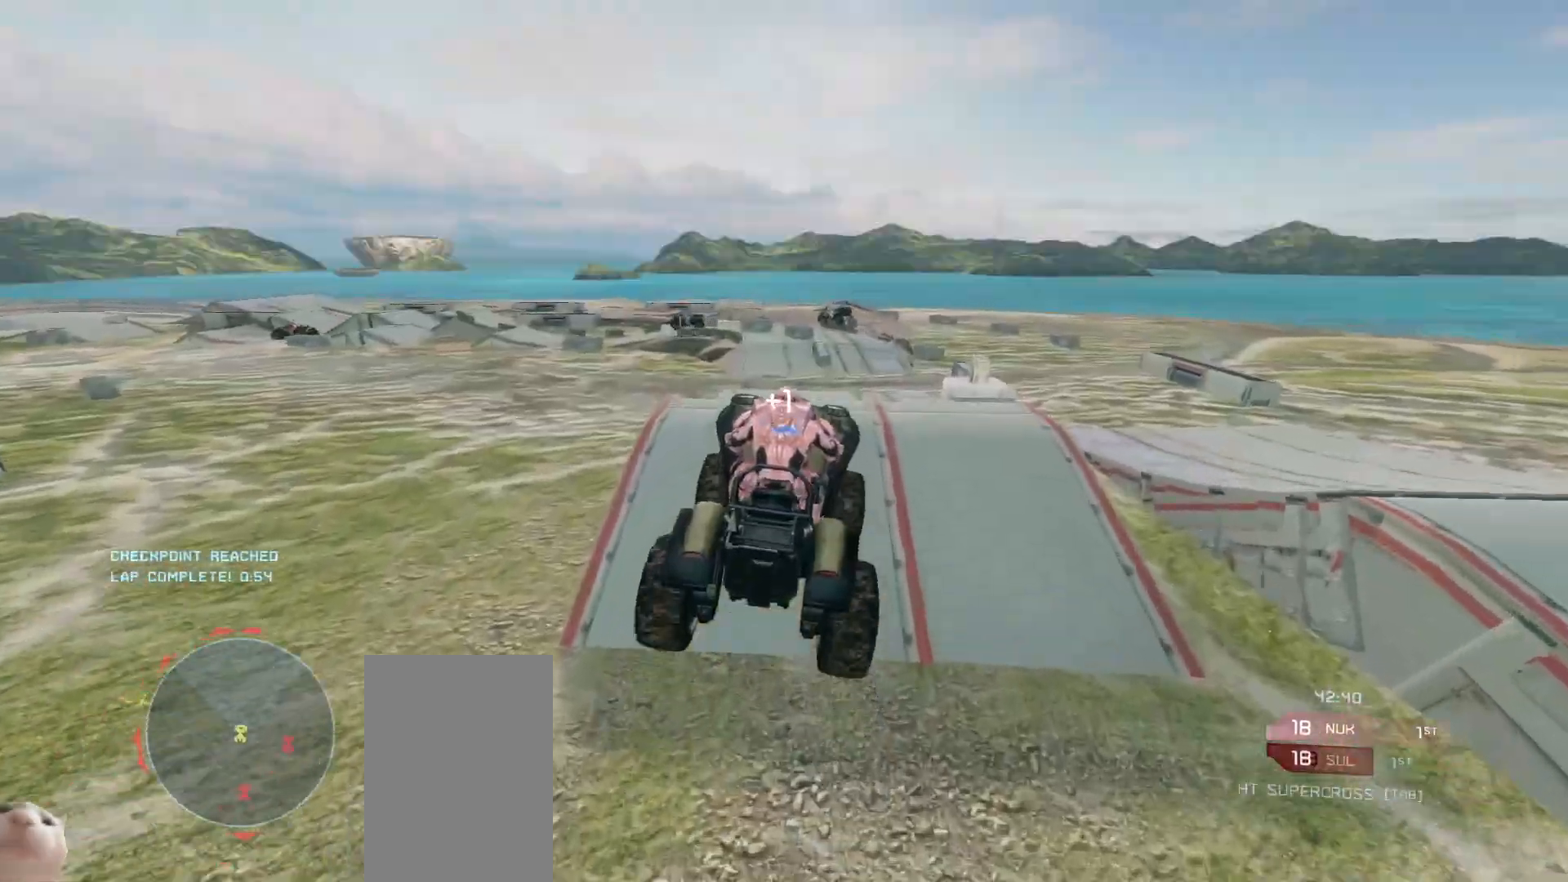
{"keys": ["w"], "mouse": [], "events": []}
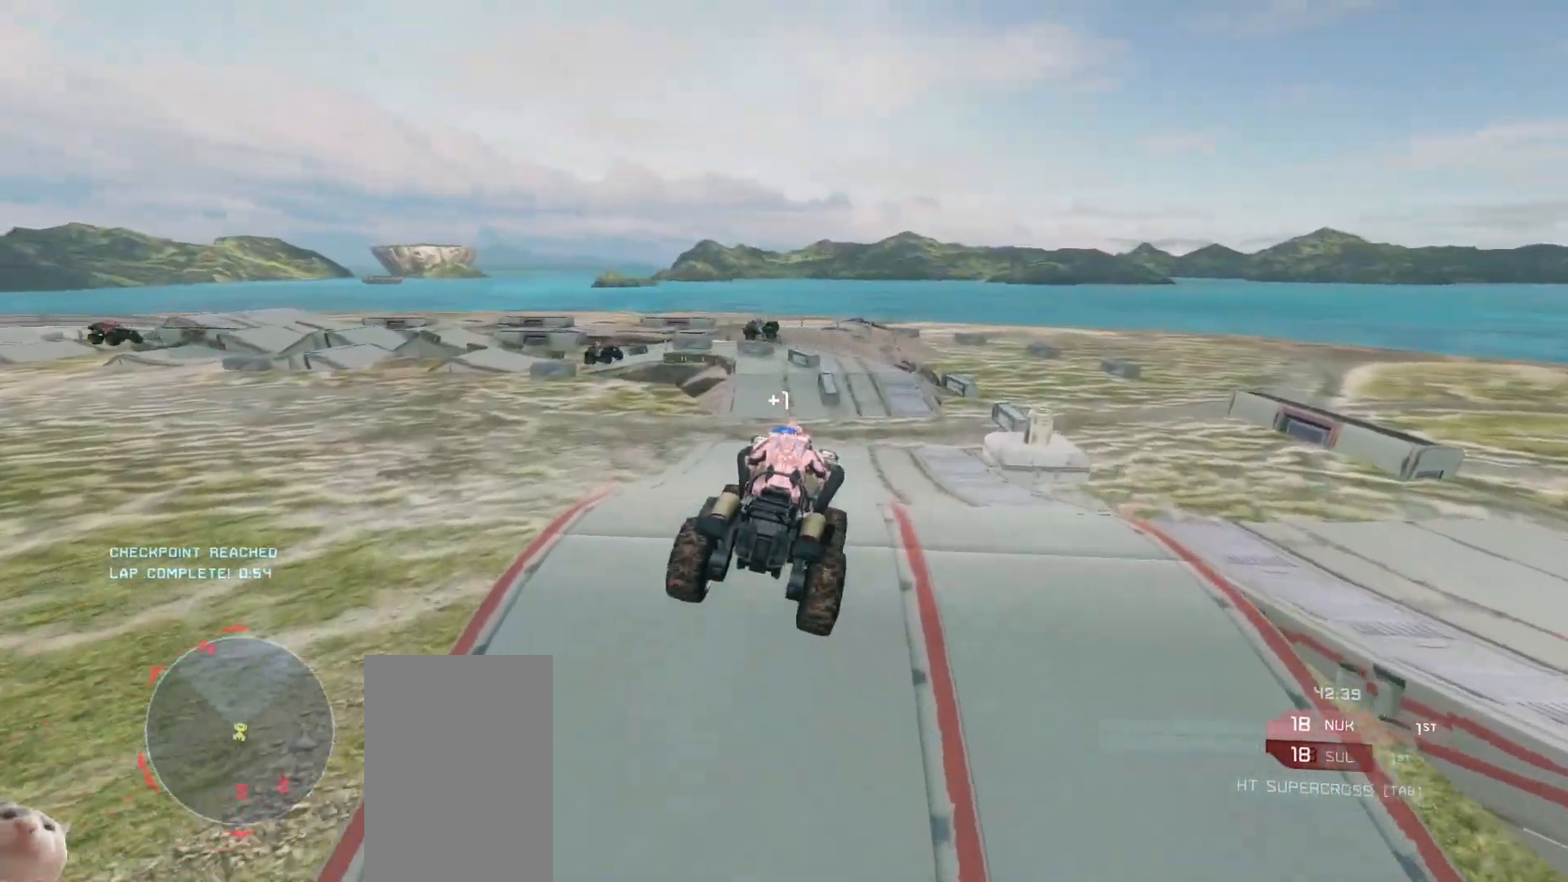
{"keys": ["w"], "mouse": [], "events": []}
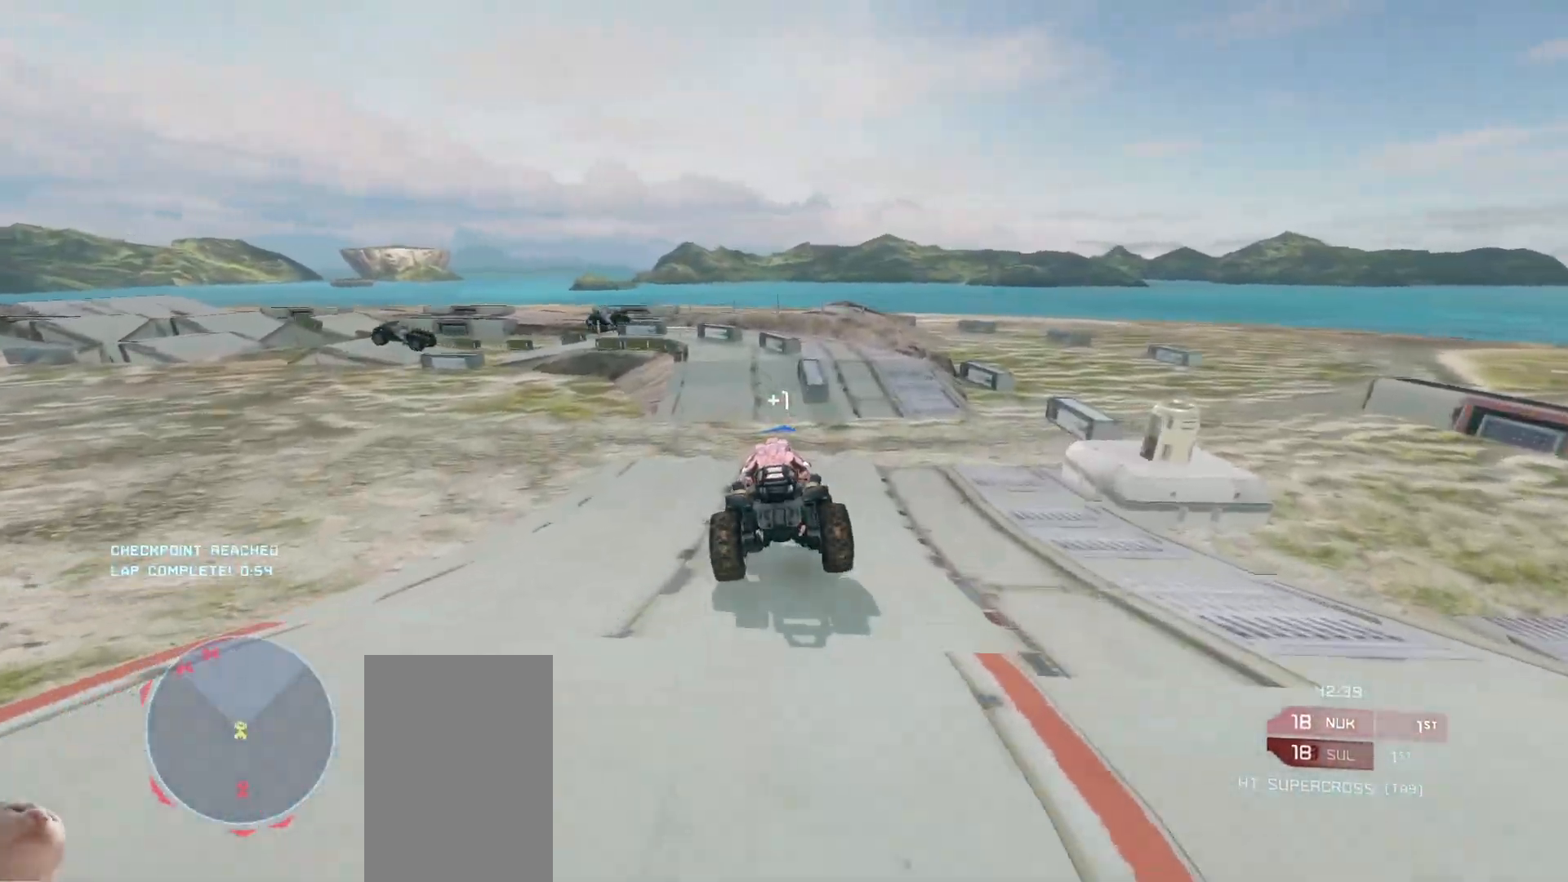
{"keys": ["w"], "mouse": [], "events": [[233, "w", "up"], [433, "w", "down"]]}
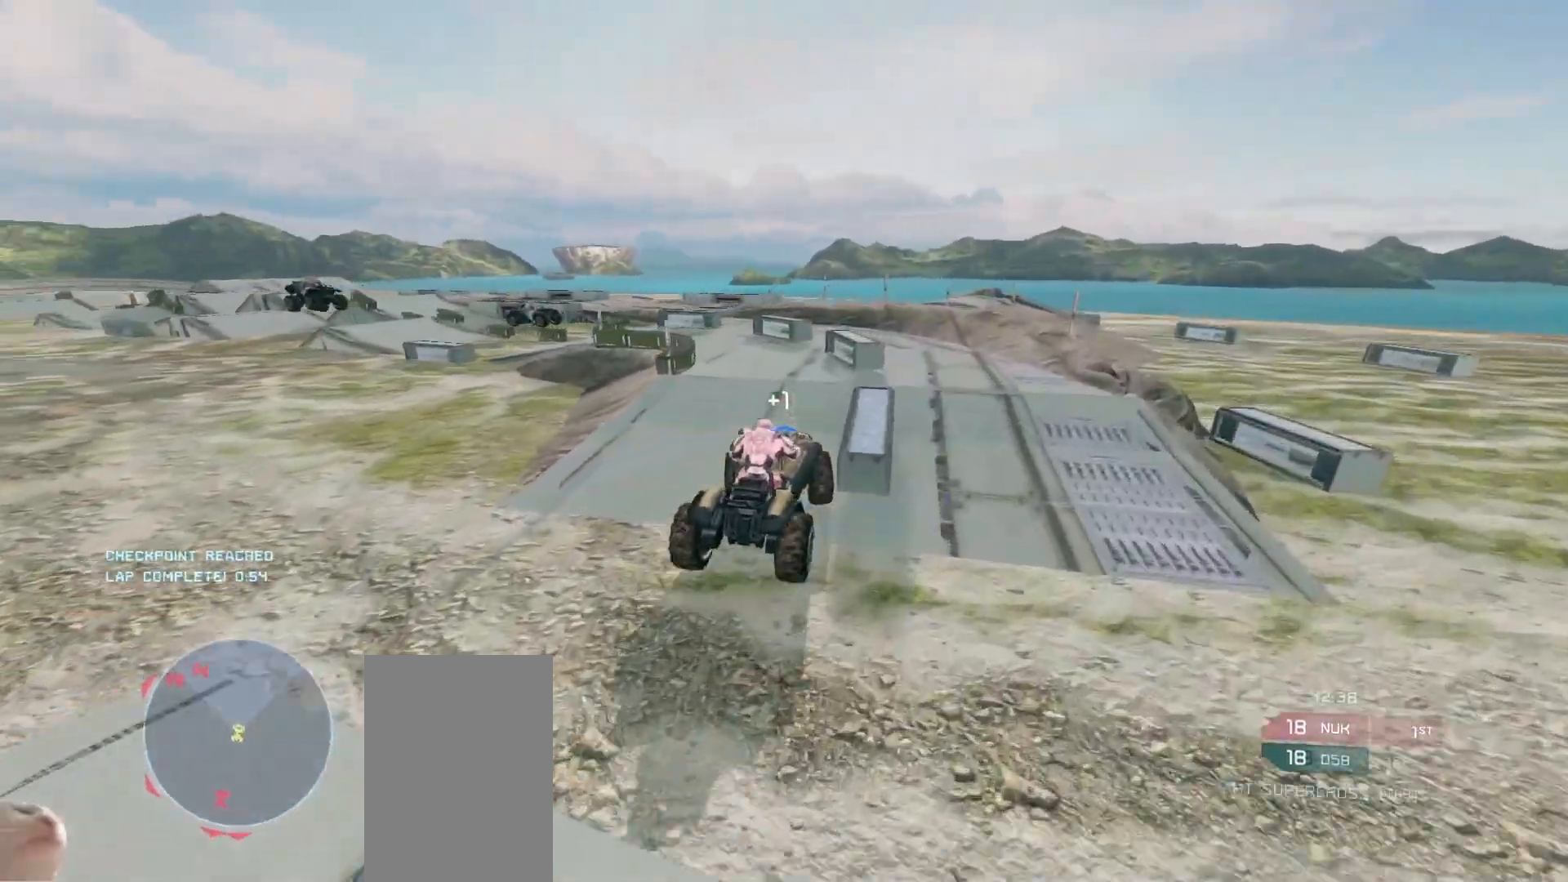
{"keys": ["w"], "mouse": [], "events": [[133, "mouse_right", "down"], [250, "mouse_right", "up"]]}
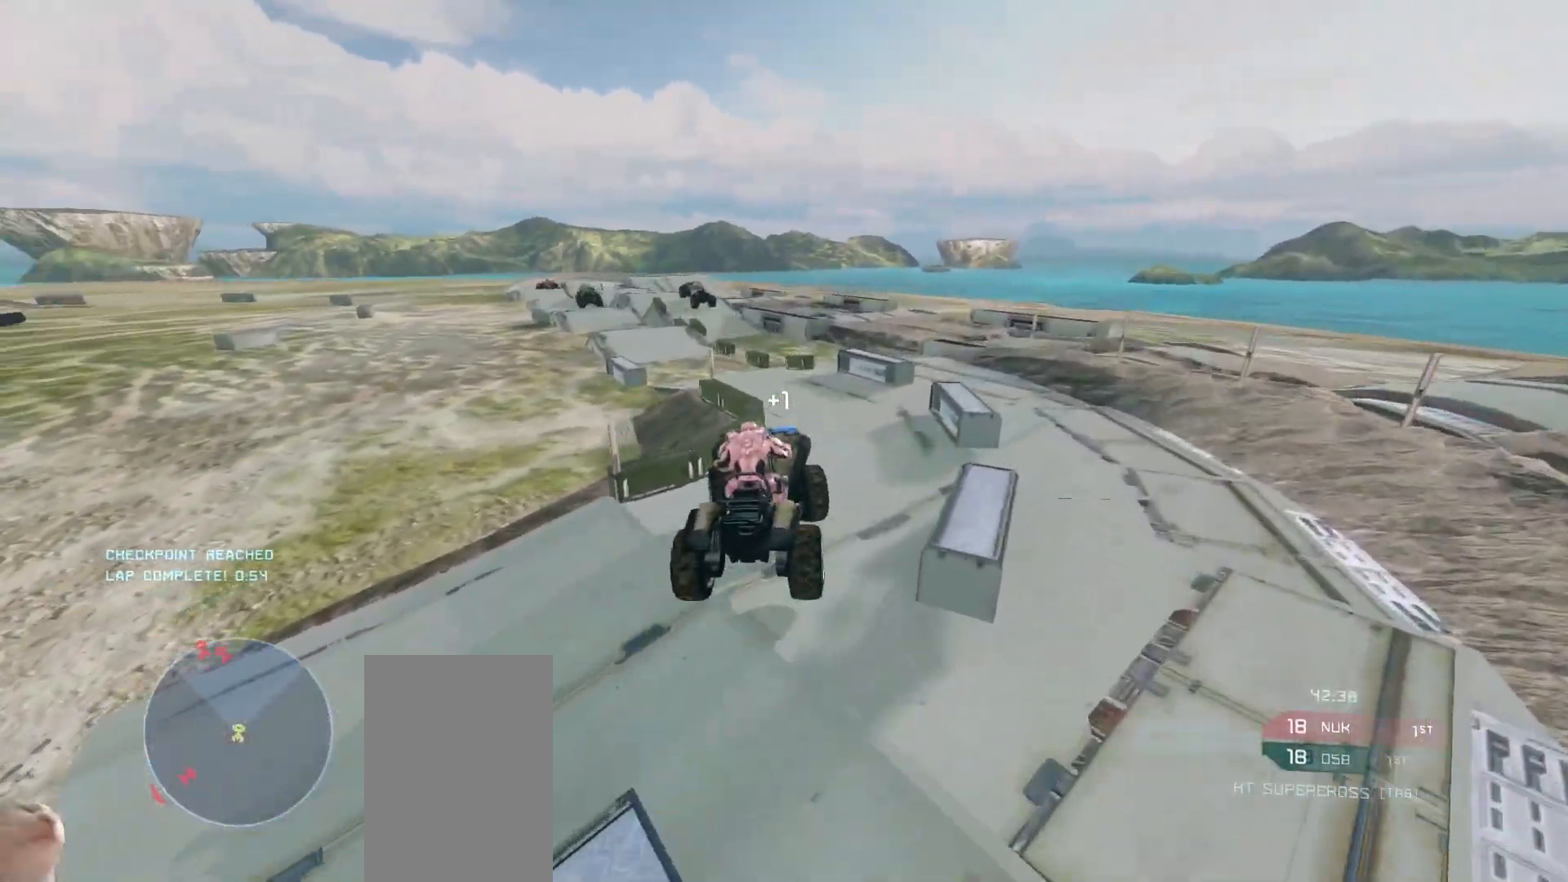
{"keys": ["w"], "mouse": [], "events": []}
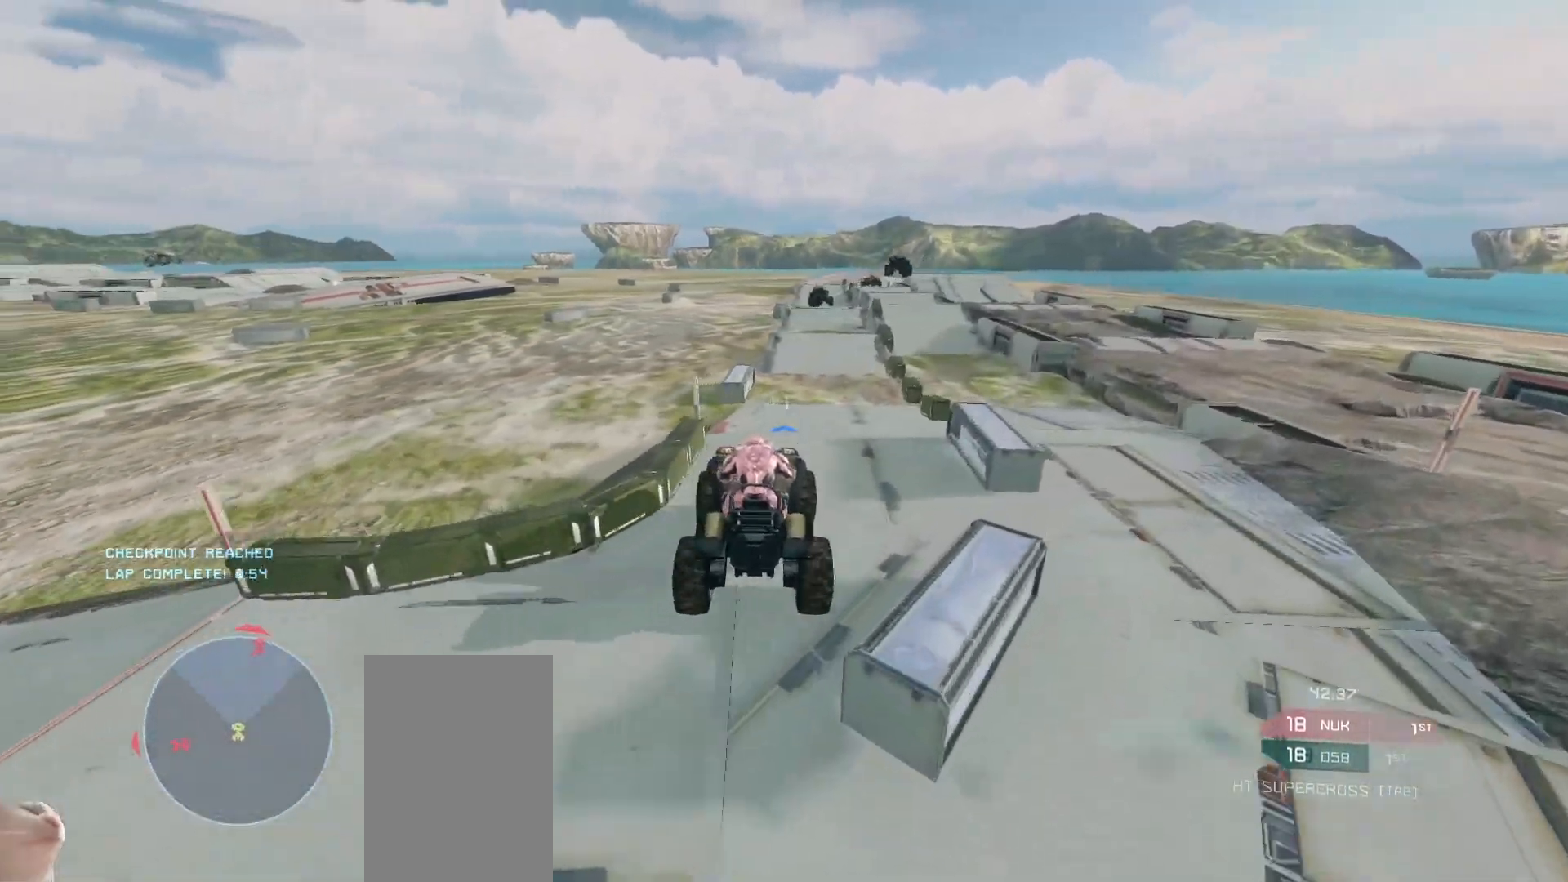
{"keys": ["w"], "mouse": [], "events": []}
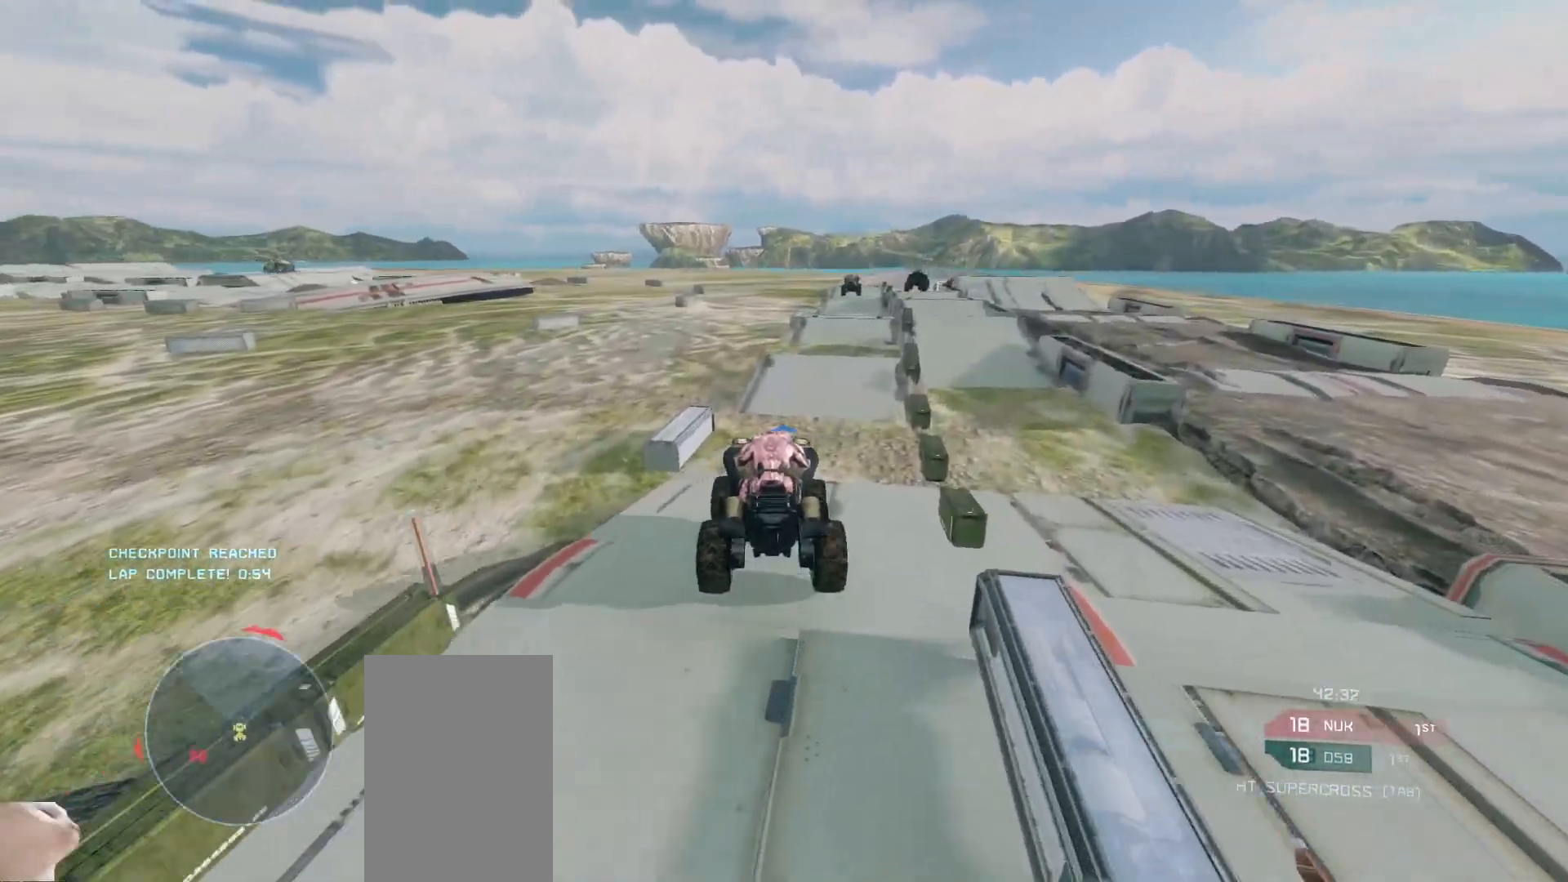
{"keys": ["w"], "mouse": [], "events": []}
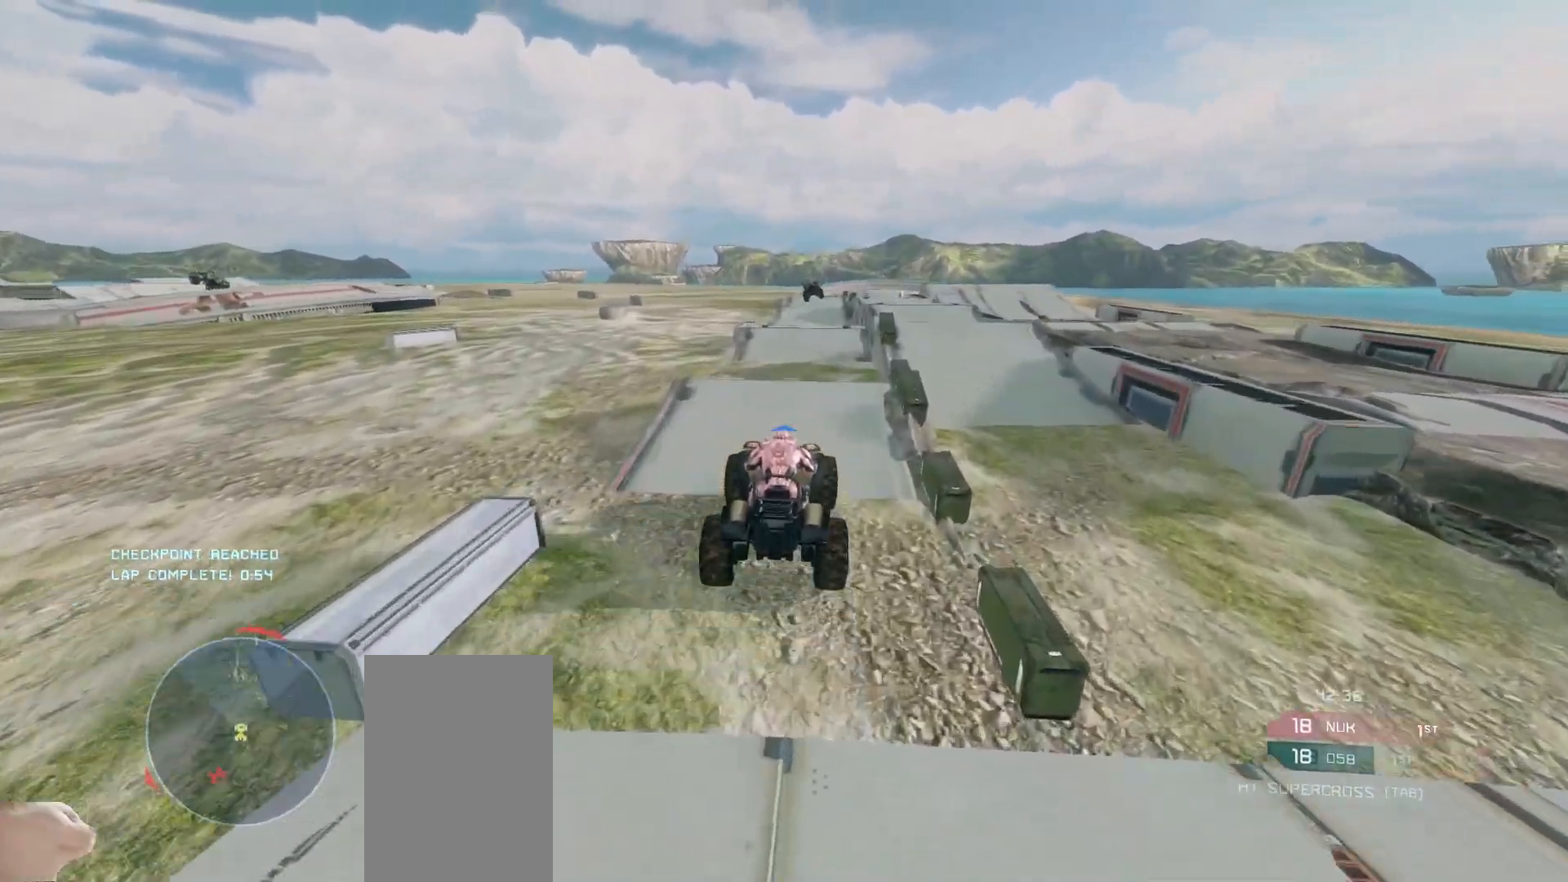
{"keys": ["w"], "mouse": [], "events": []}